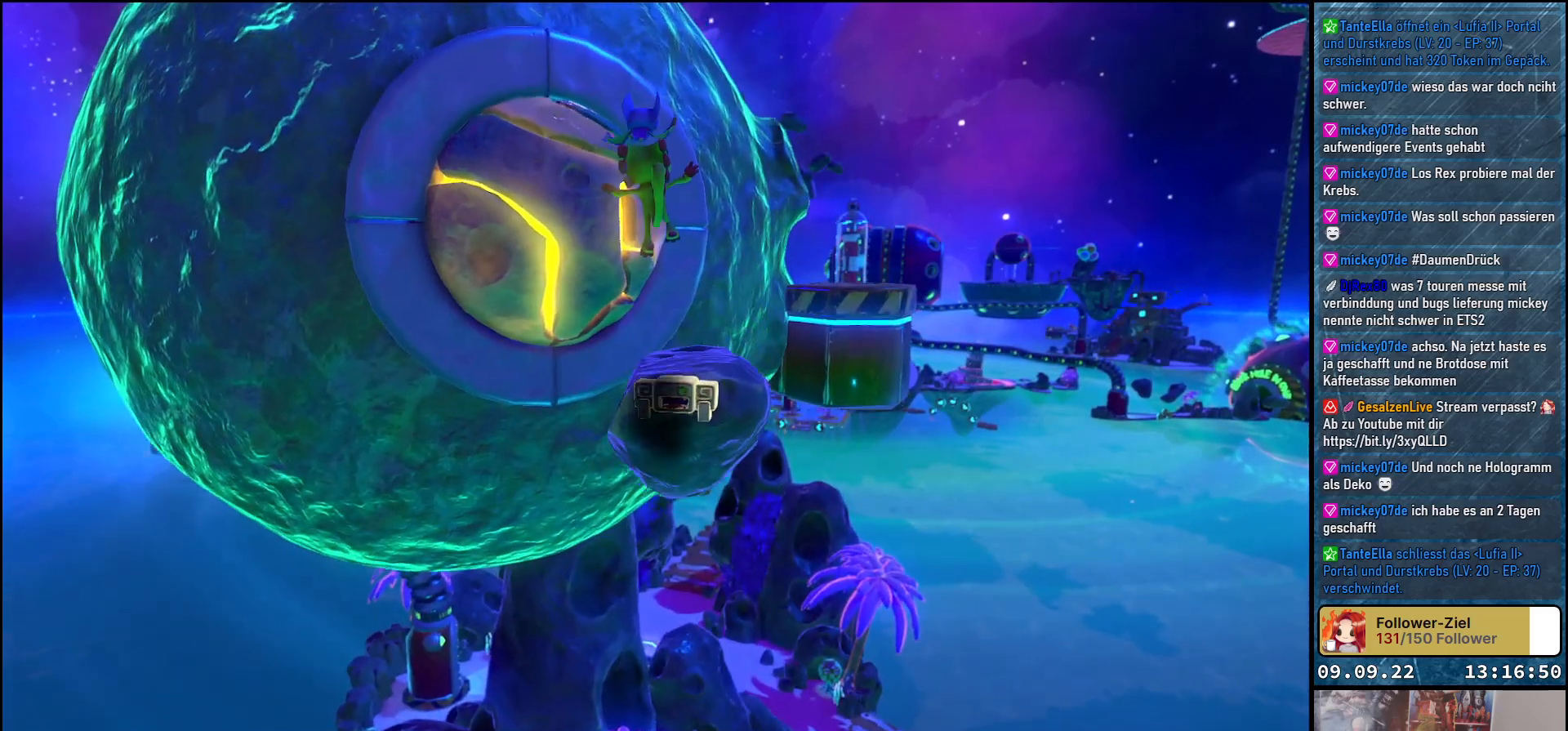
Gameplay with a controller (Xbox layout); each line is a JSON object with the inputs held at the frame after it. "events" lists button and stick changes between this image and that frame as [ms after this image, input, new state], when the widget could be followed in between.
{"buttons": [], "left_stick": "center", "right_stick": "down", "events": [[167, "left_stick", "center"], [433, "right_stick", "down"]]}
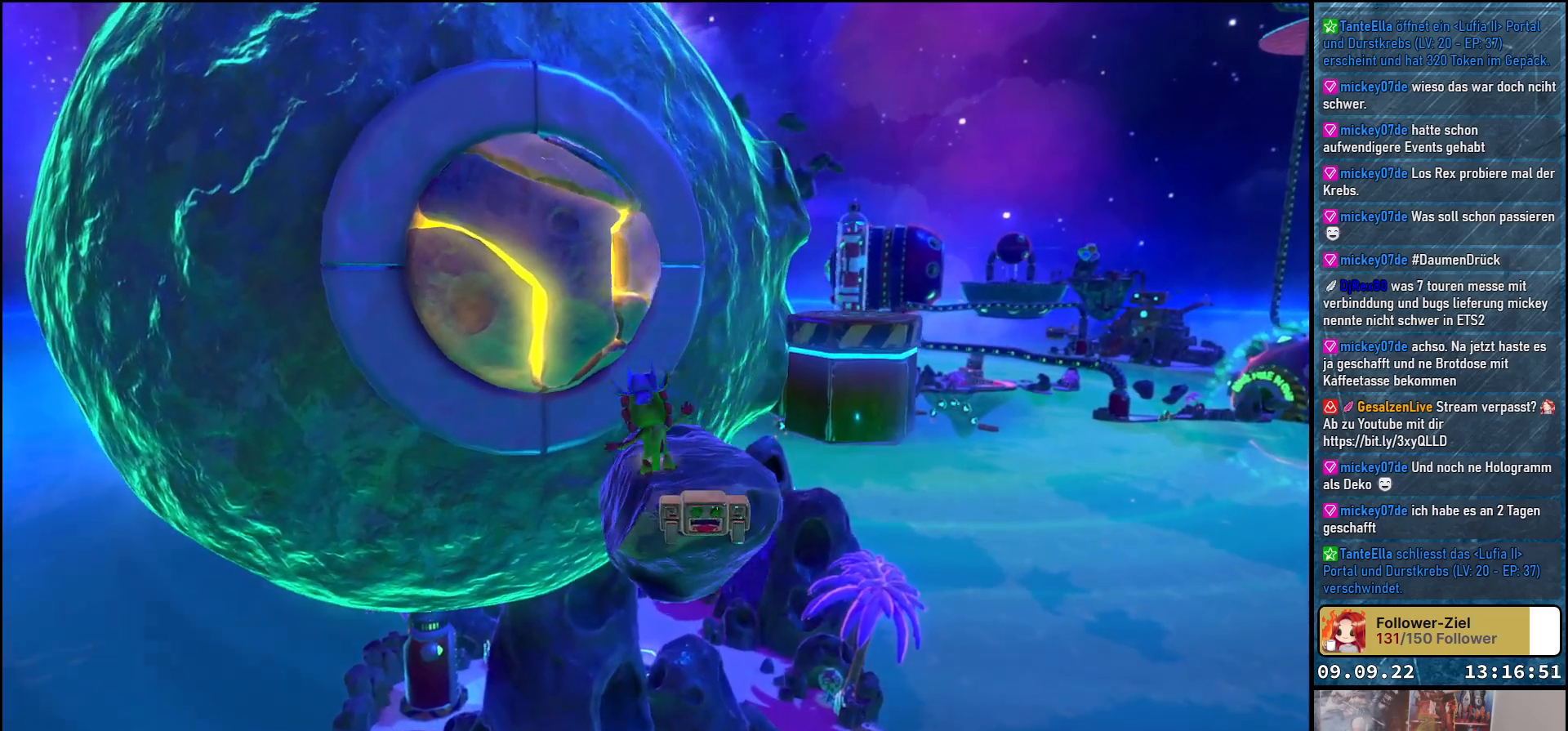
{"buttons": [], "left_stick": "center", "right_stick": "left", "events": [[183, "left_stick", "right"], [267, "right_stick", "down-left"], [317, "left_stick", "center"], [367, "right_stick", "left"]]}
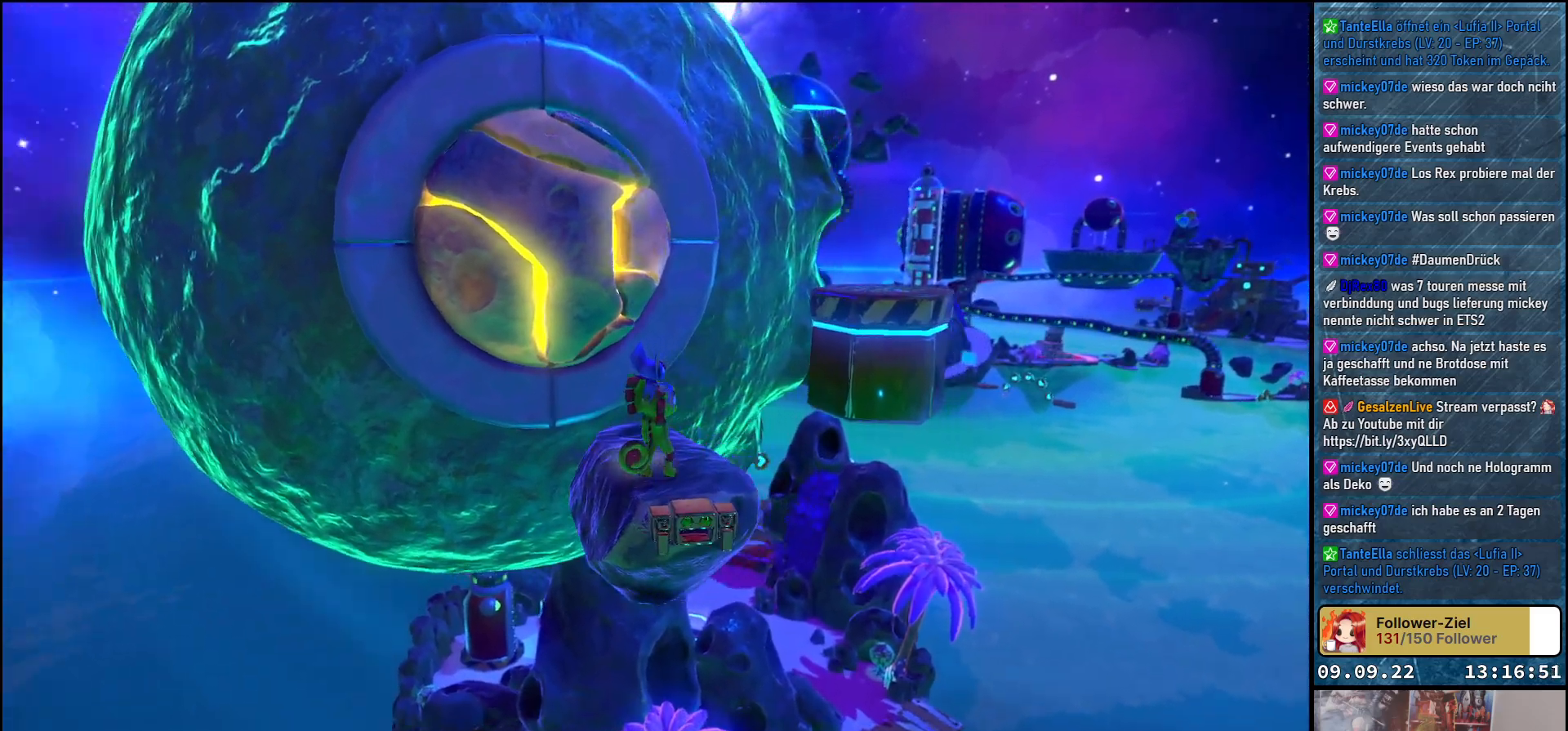
{"buttons": [], "left_stick": "center", "right_stick": "down-left", "events": [[350, "right_stick", "down-left"]]}
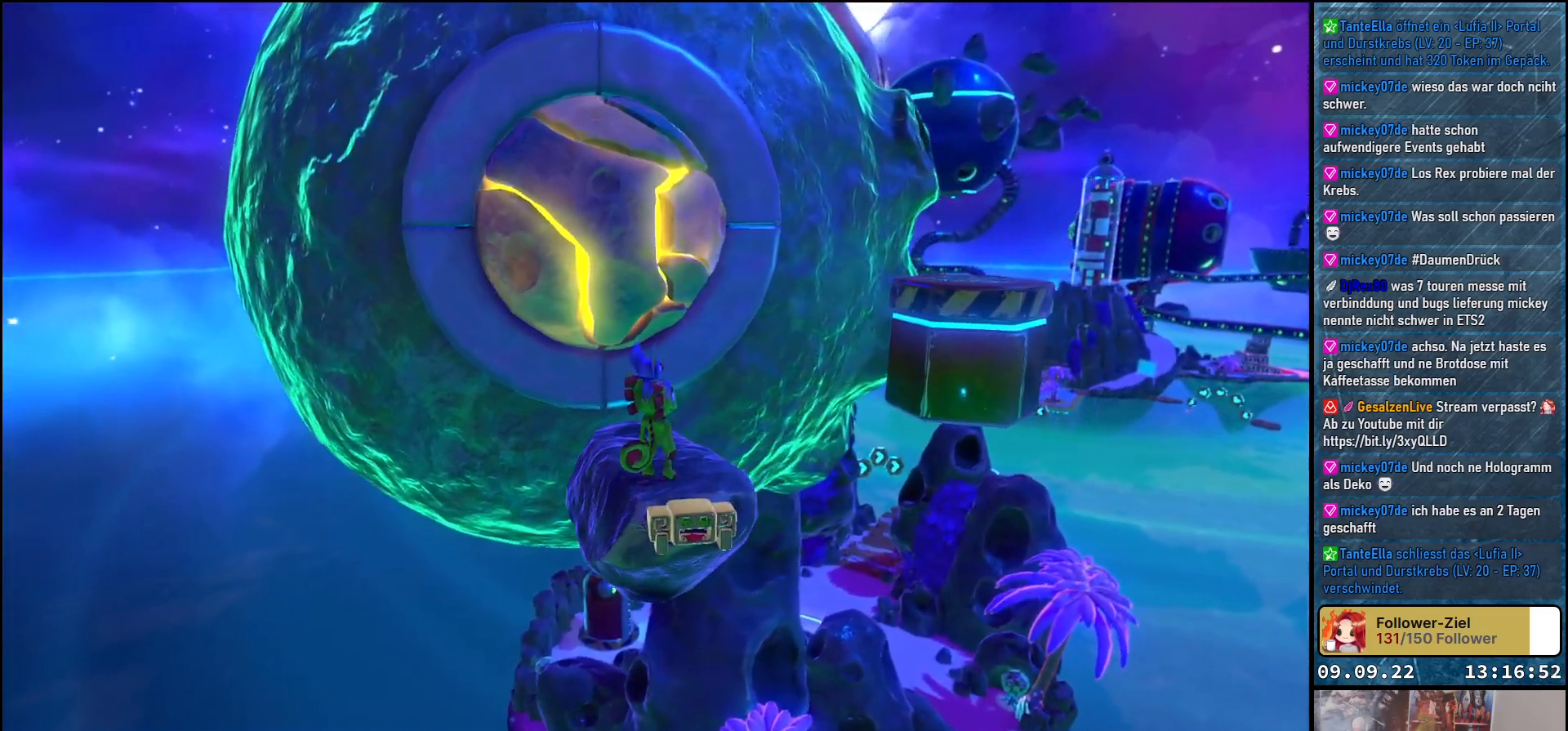
{"buttons": [], "left_stick": "center", "right_stick": "center", "events": [[67, "right_stick", "center"], [200, "left_stick", "up"], [417, "left_stick", "center"]]}
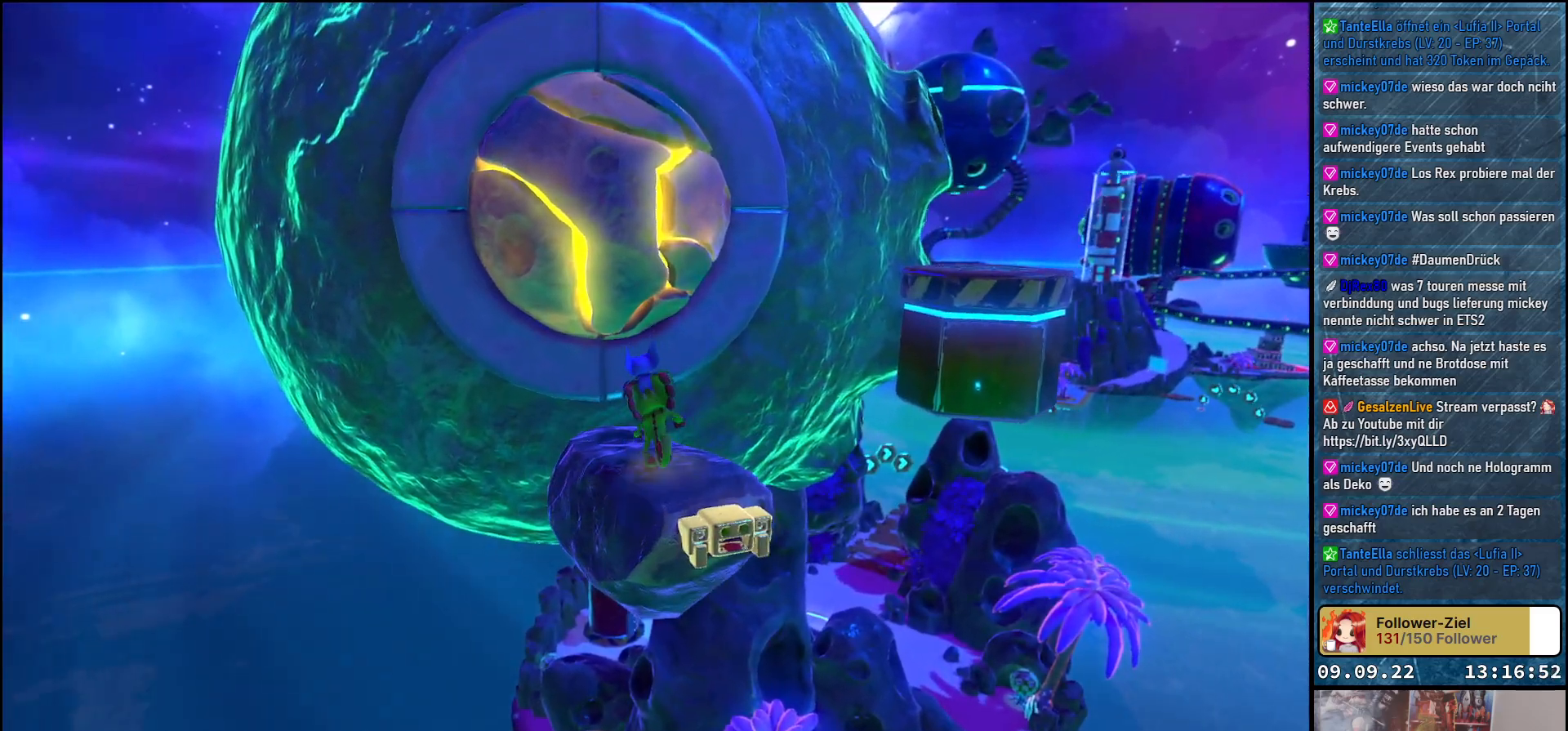
{"buttons": [], "left_stick": "center", "right_stick": "left", "events": [[250, "right_stick", "left"]]}
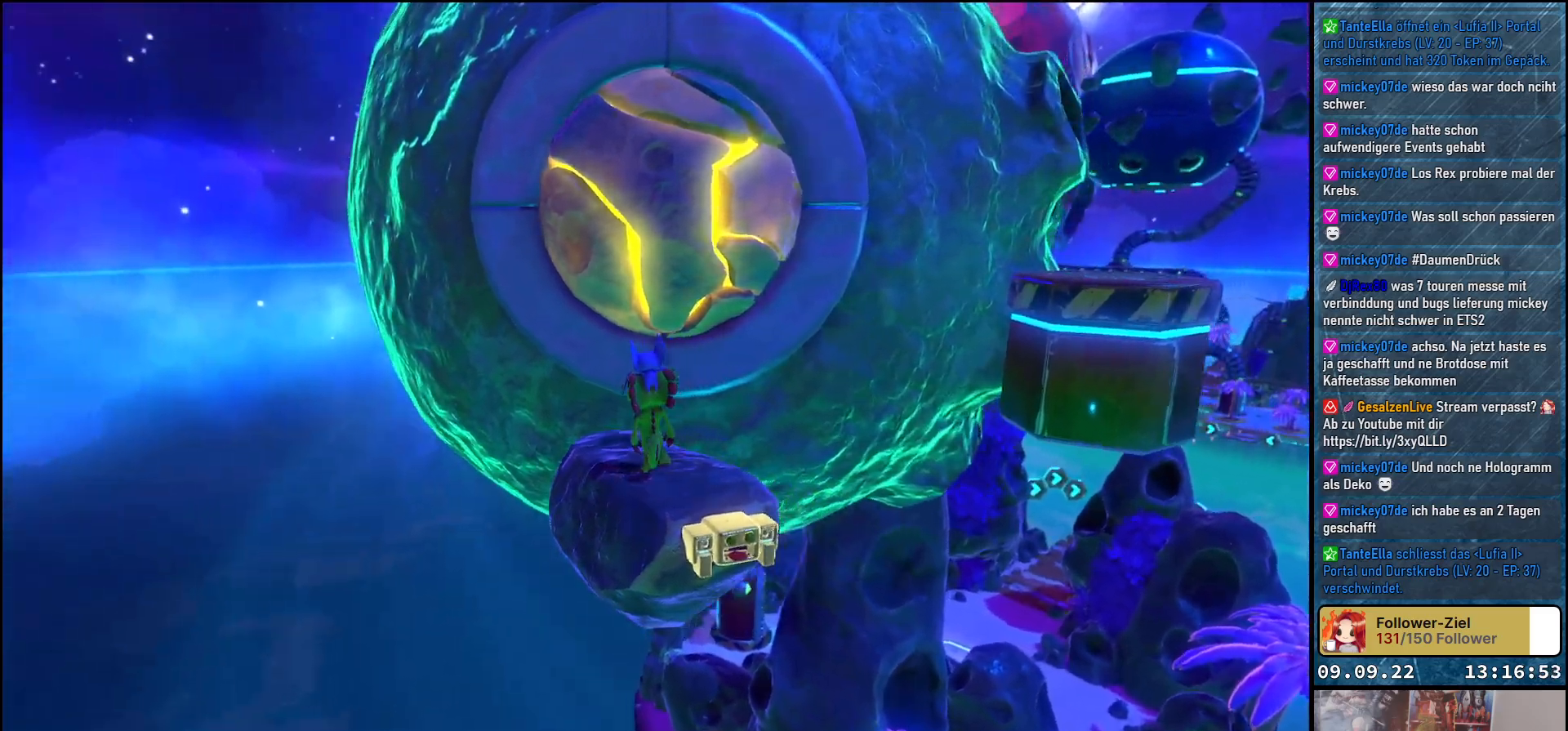
{"buttons": [], "left_stick": "center", "right_stick": "center", "events": [[83, "right_stick", "up-left"], [233, "right_stick", "center"]]}
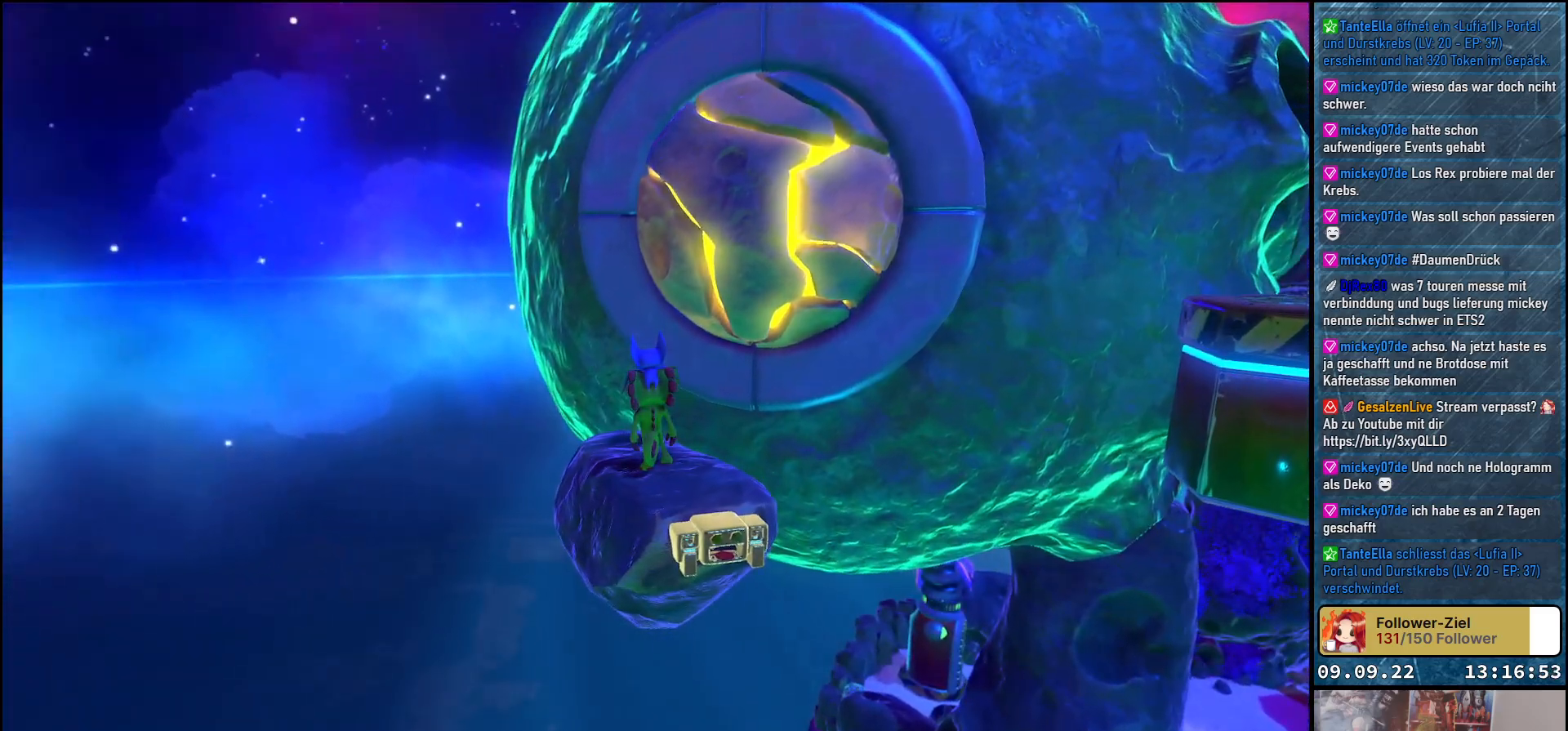
{"buttons": [], "left_stick": "center", "right_stick": "right", "events": [[283, "right_stick", "right"]]}
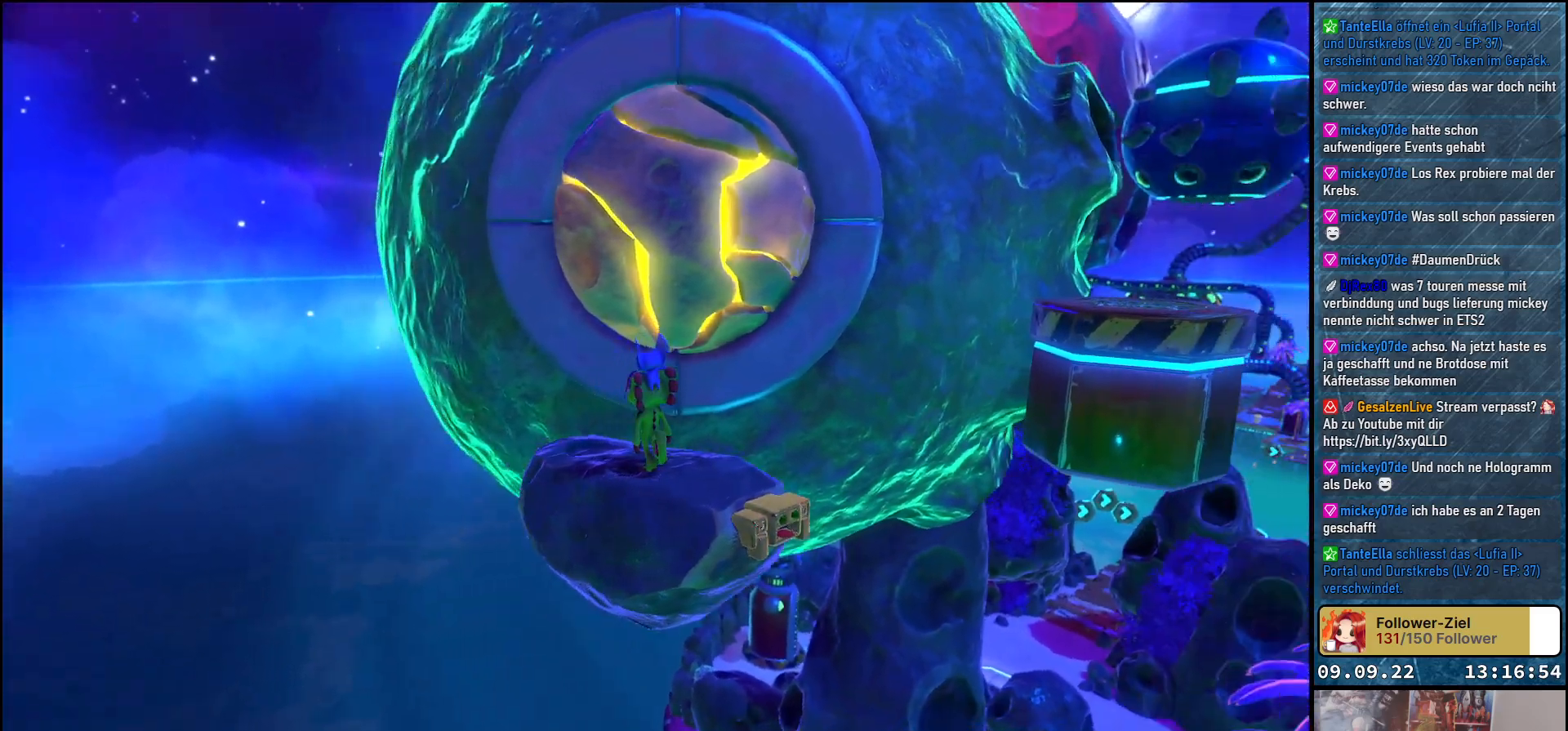
{"buttons": [], "left_stick": "center", "right_stick": "right", "events": []}
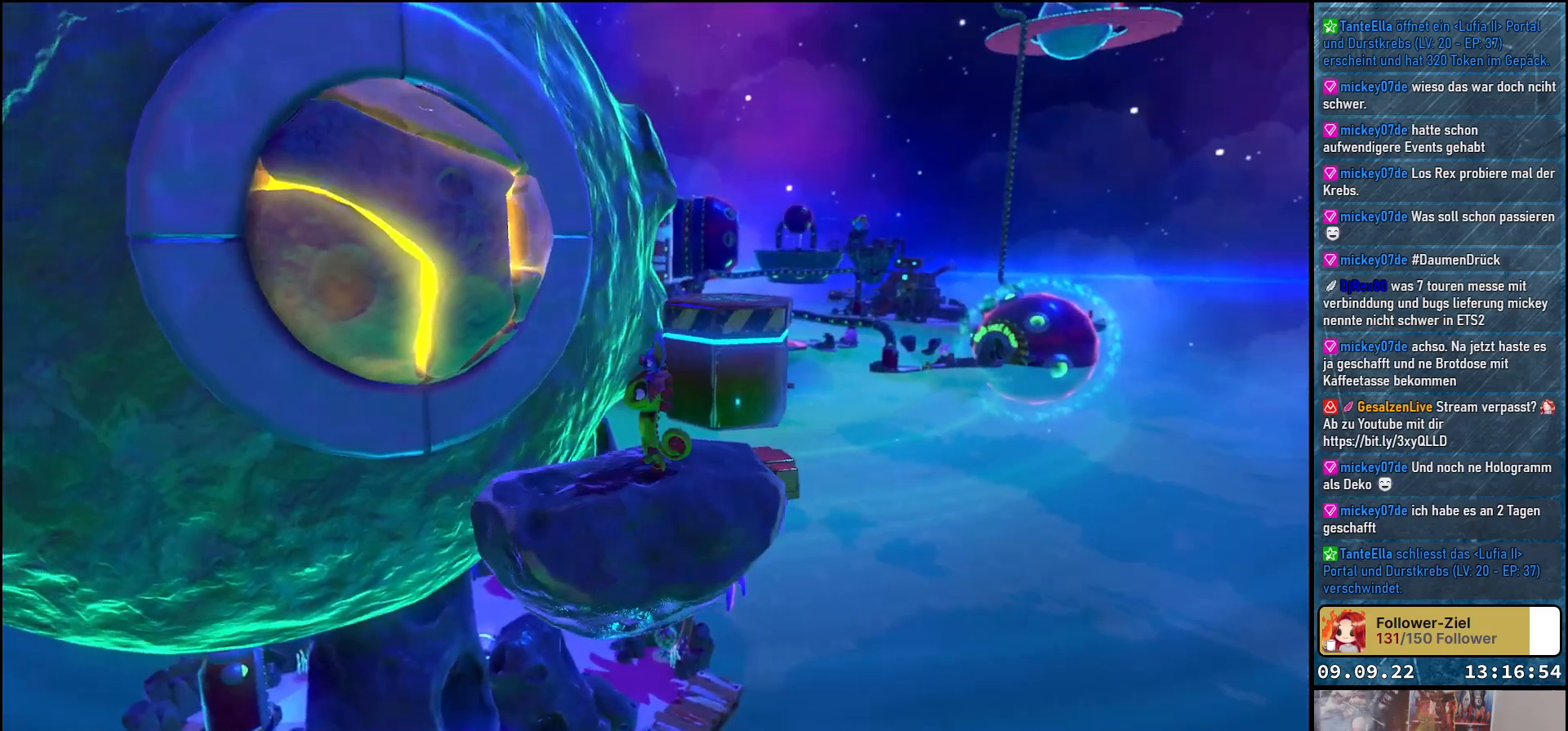
{"buttons": ["A"], "left_stick": "up", "right_stick": "center", "events": [[17, "right_stick", "center"], [217, "left_stick", "up"], [467, "A", "down"]]}
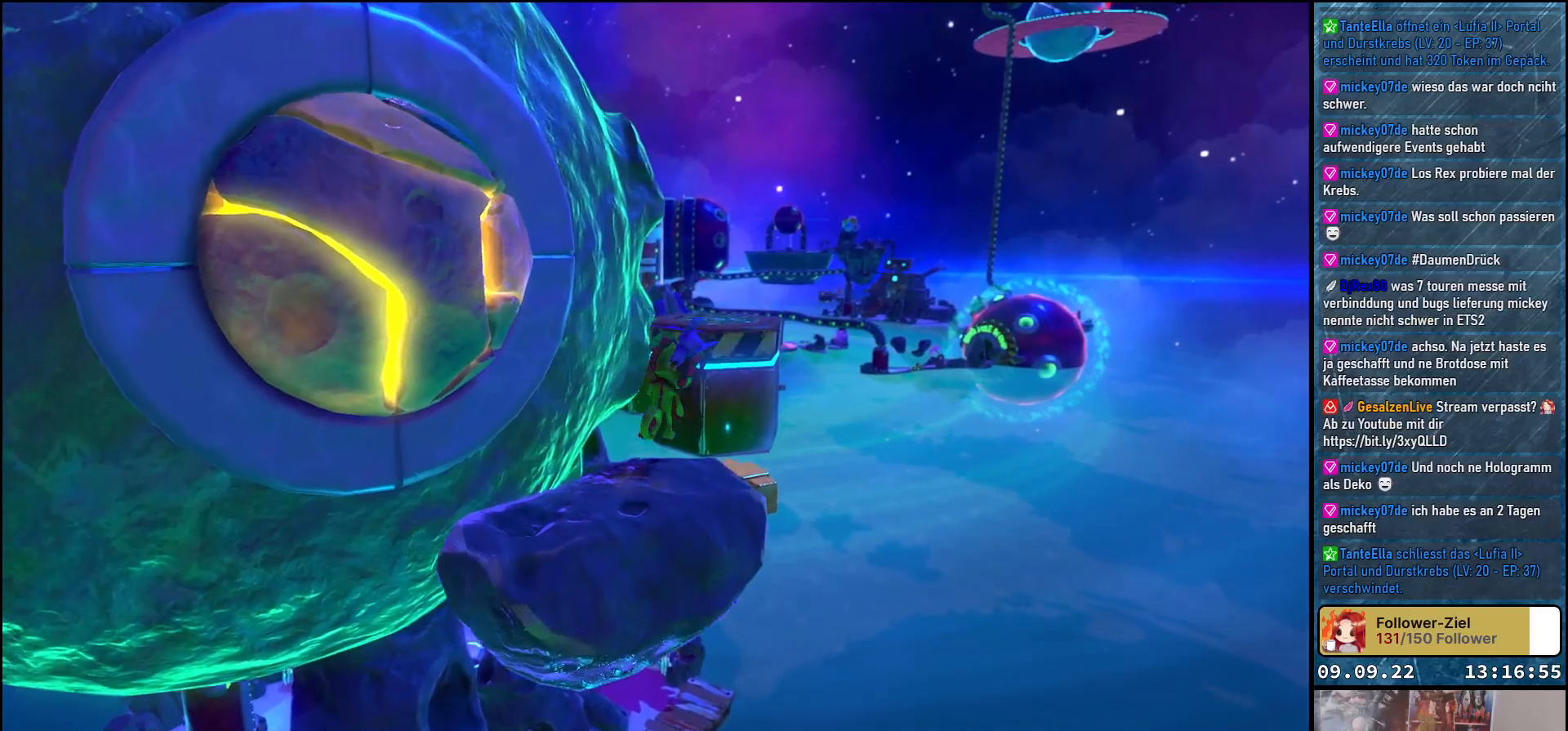
{"buttons": ["A"], "left_stick": "up", "right_stick": "center", "events": [[233, "A", "up"], [333, "A", "down"]]}
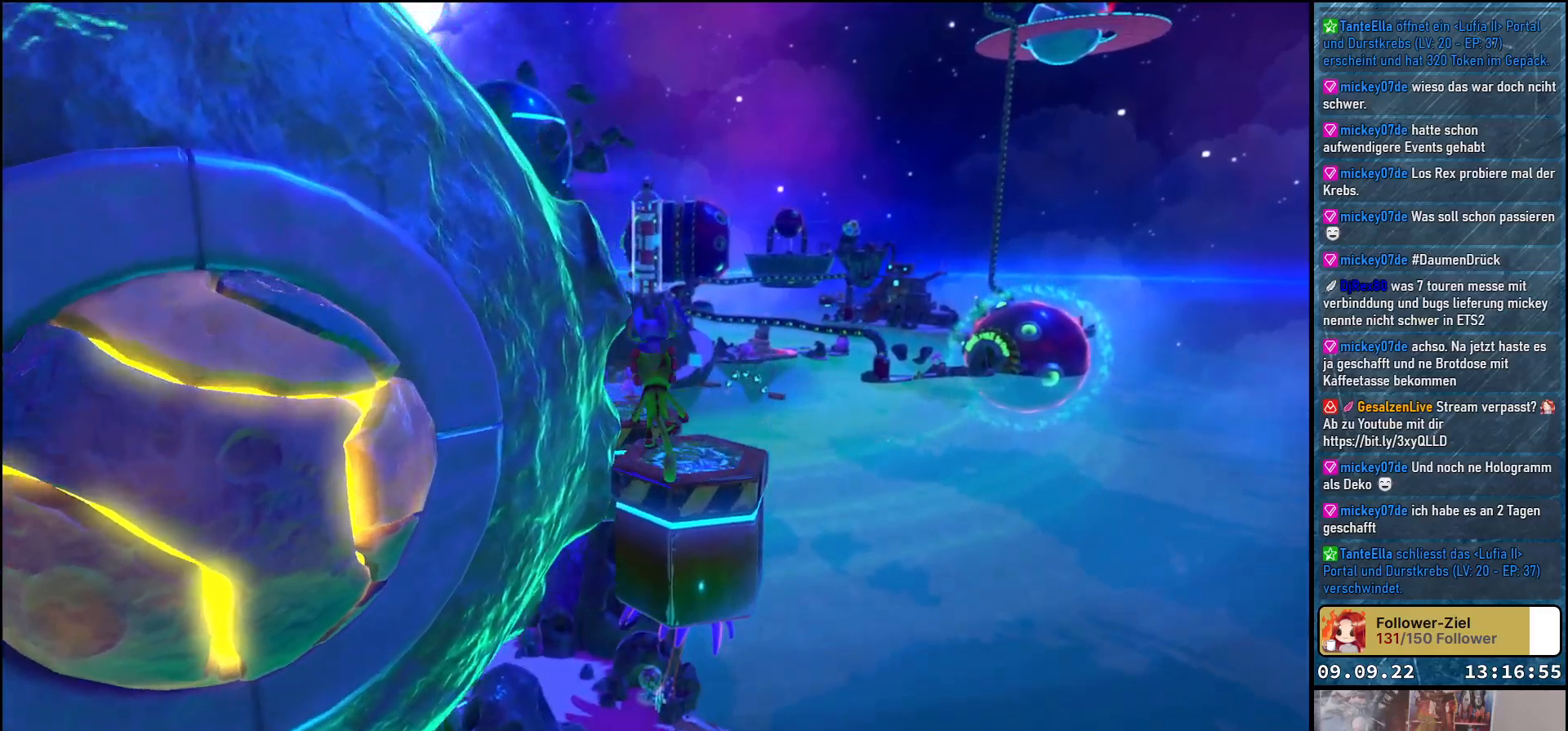
{"buttons": [], "left_stick": "up", "right_stick": "center", "events": [[467, "A", "up"]]}
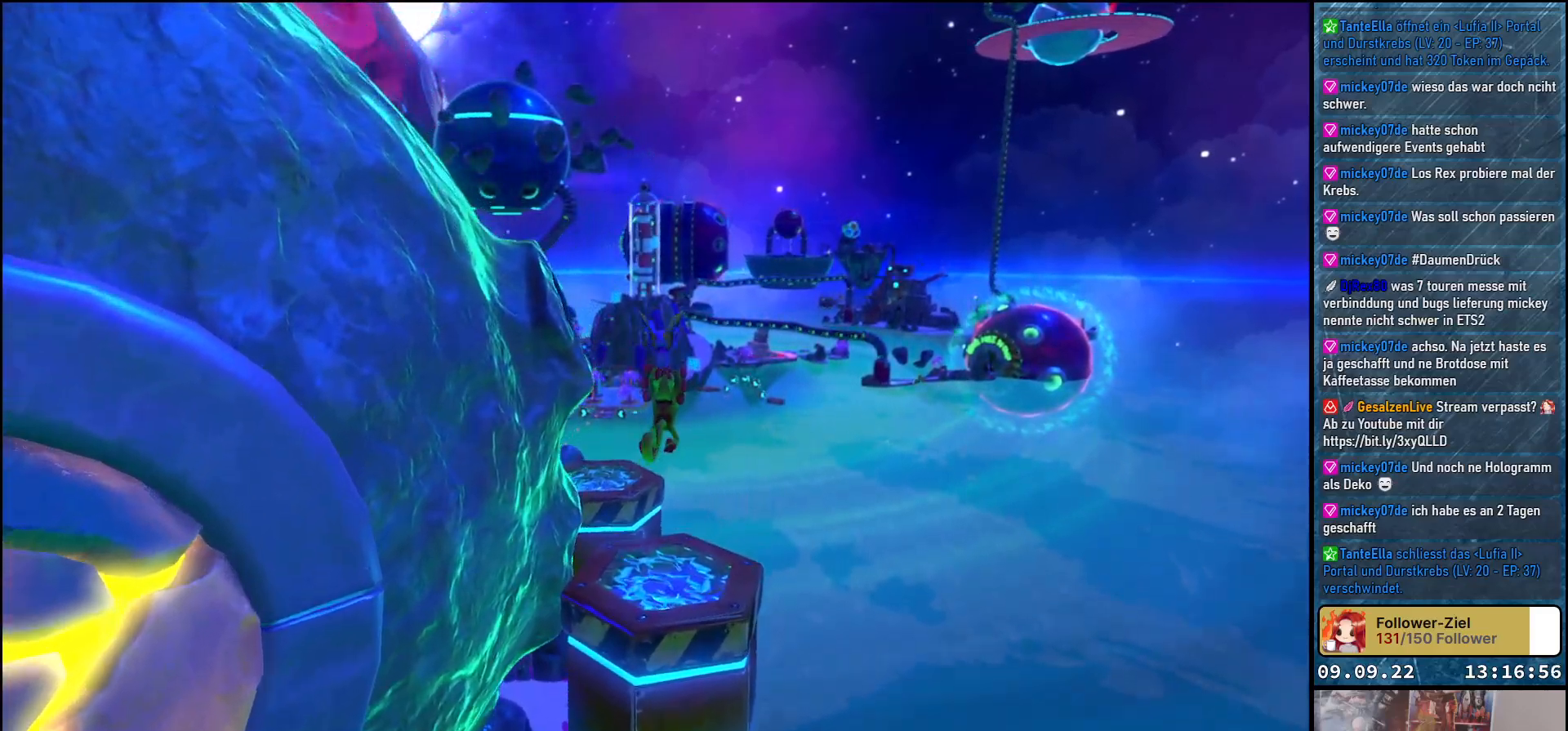
{"buttons": [], "left_stick": "center", "right_stick": "down-left", "events": [[117, "left_stick", "center"], [300, "right_stick", "down-left"]]}
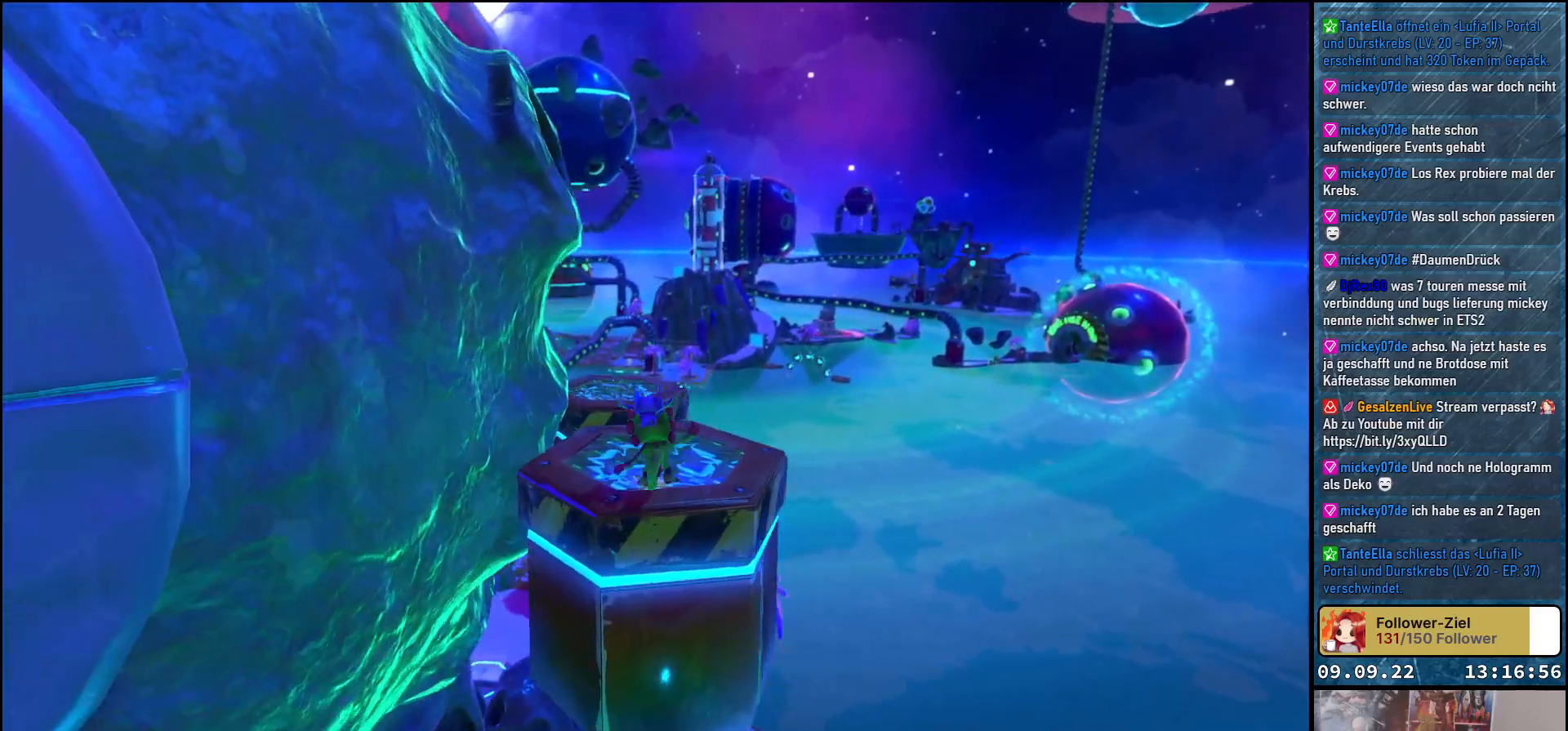
{"buttons": [], "left_stick": "center", "right_stick": "down-left", "events": []}
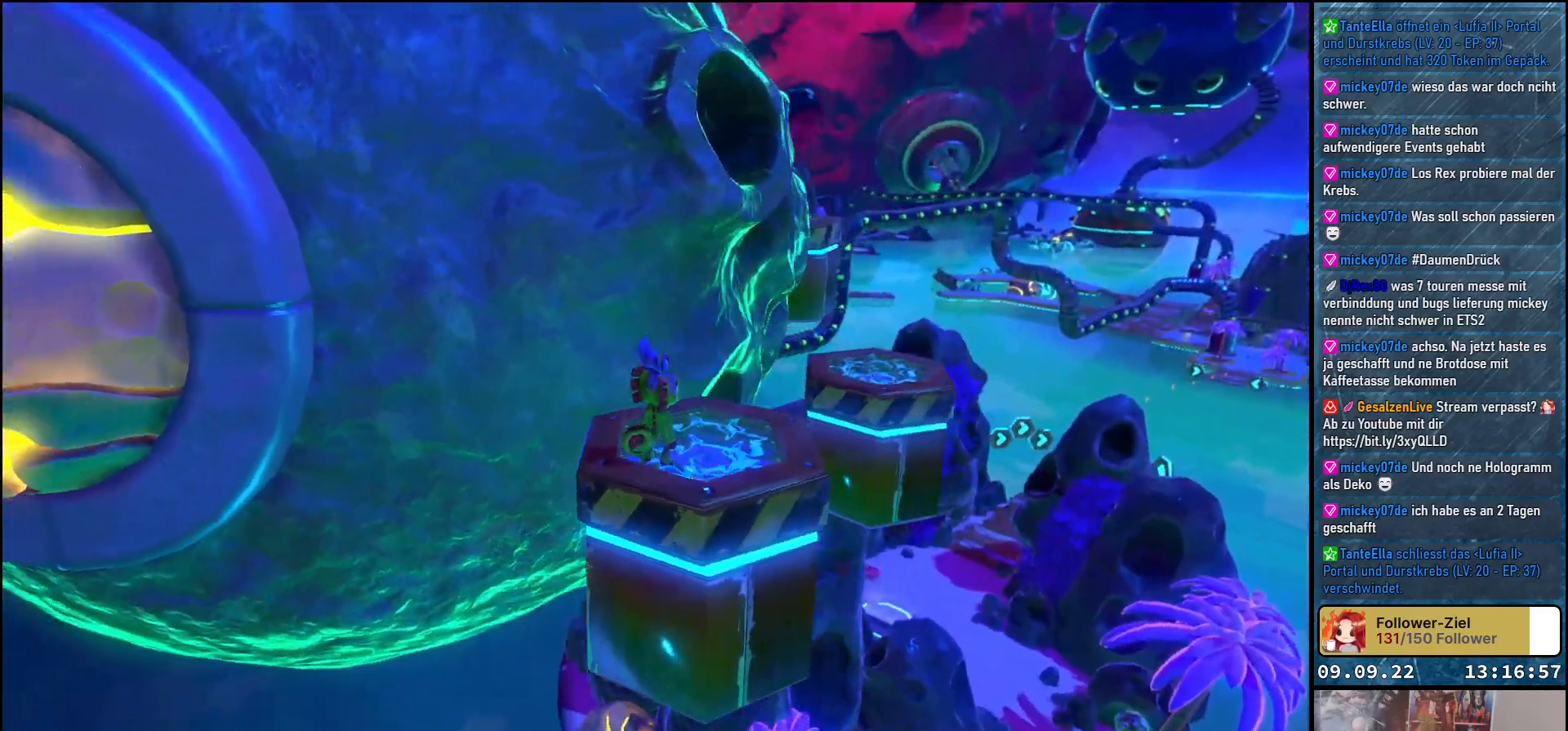
{"buttons": [], "left_stick": "center", "right_stick": "left", "events": [[17, "left_stick", "up-right"], [67, "right_stick", "left"], [317, "left_stick", "center"], [367, "right_stick", "center"], [500, "right_stick", "left"]]}
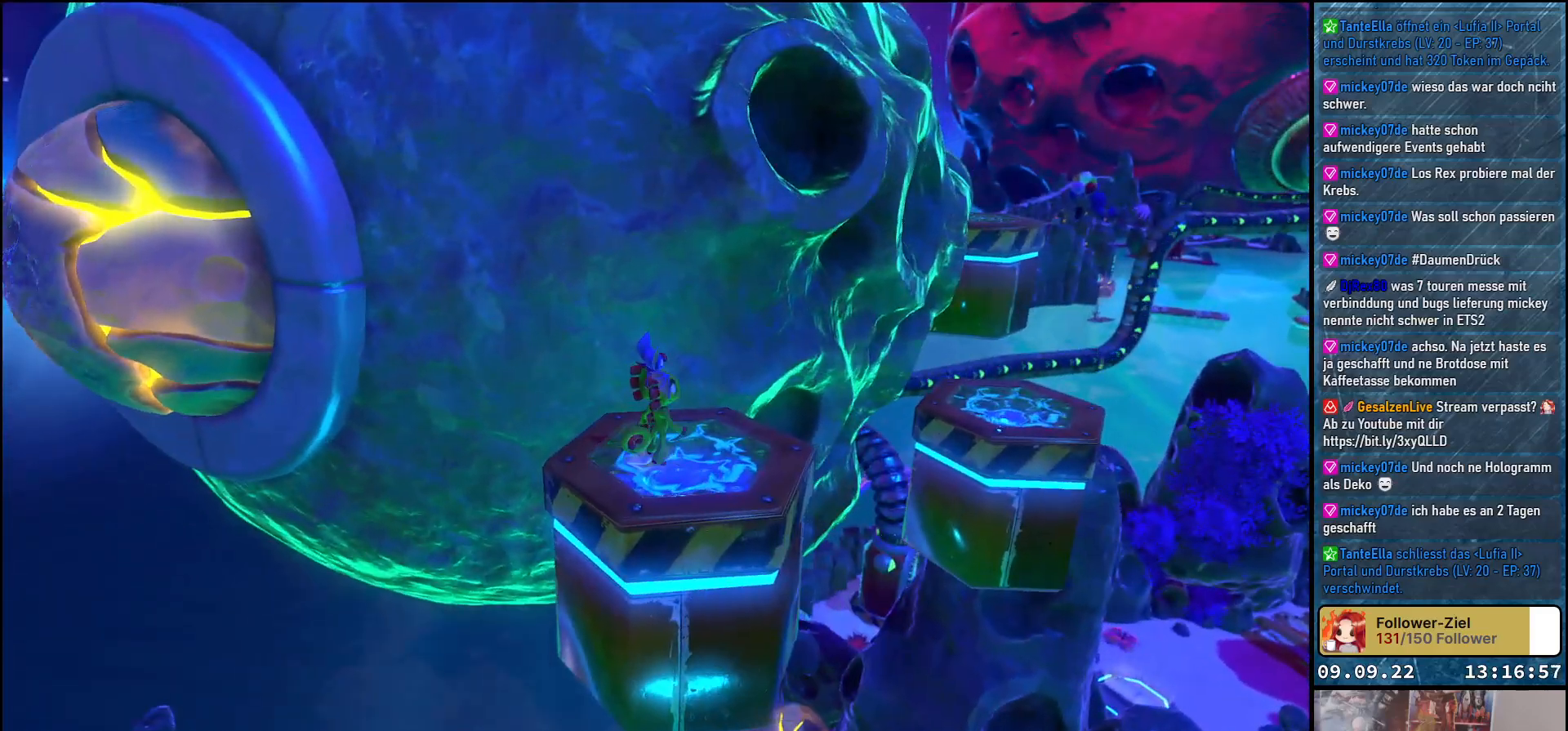
{"buttons": [], "left_stick": "center", "right_stick": "center", "events": [[367, "right_stick", "center"]]}
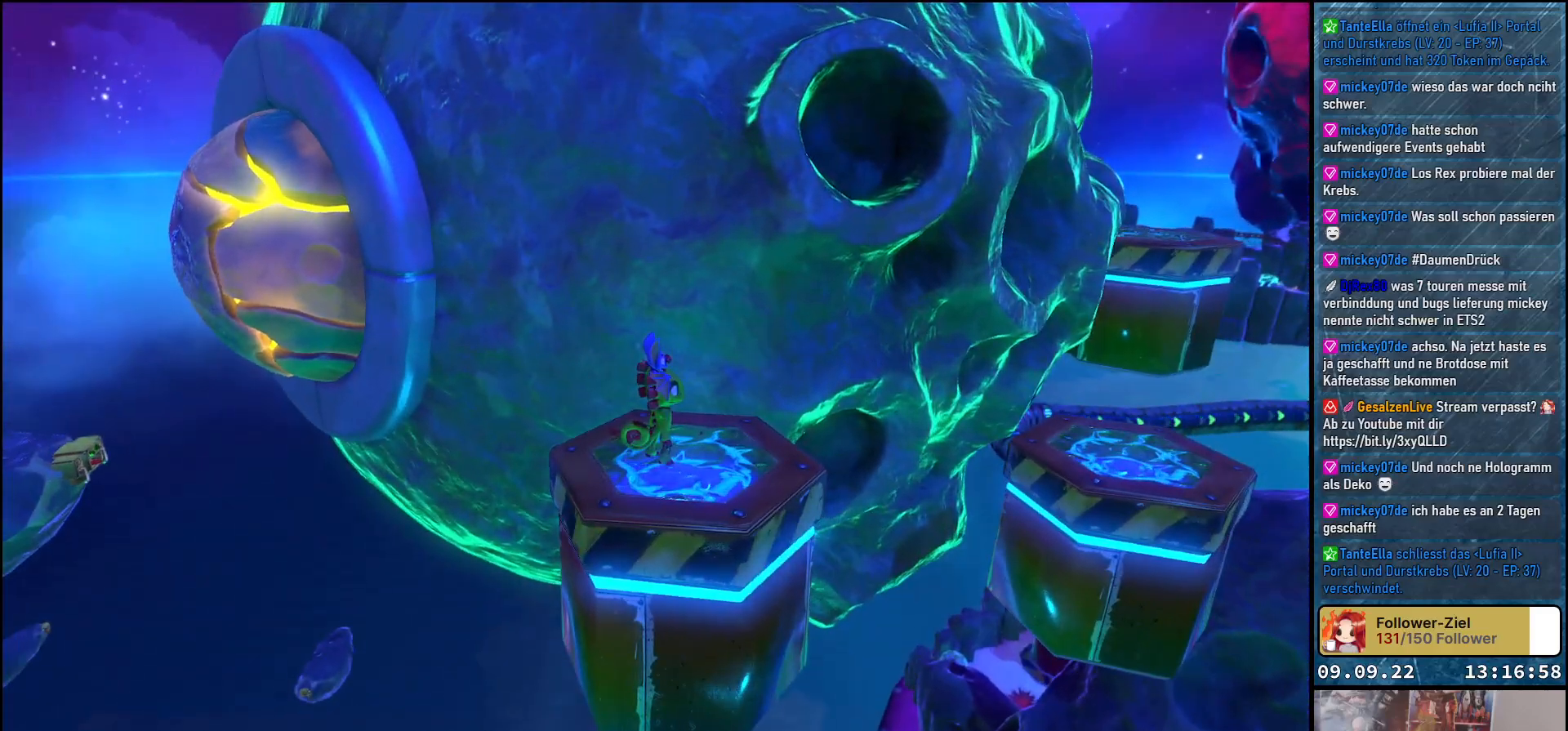
{"buttons": [], "left_stick": "right", "right_stick": "center", "events": [[50, "left_stick", "right"], [283, "A", "down"], [483, "A", "up"]]}
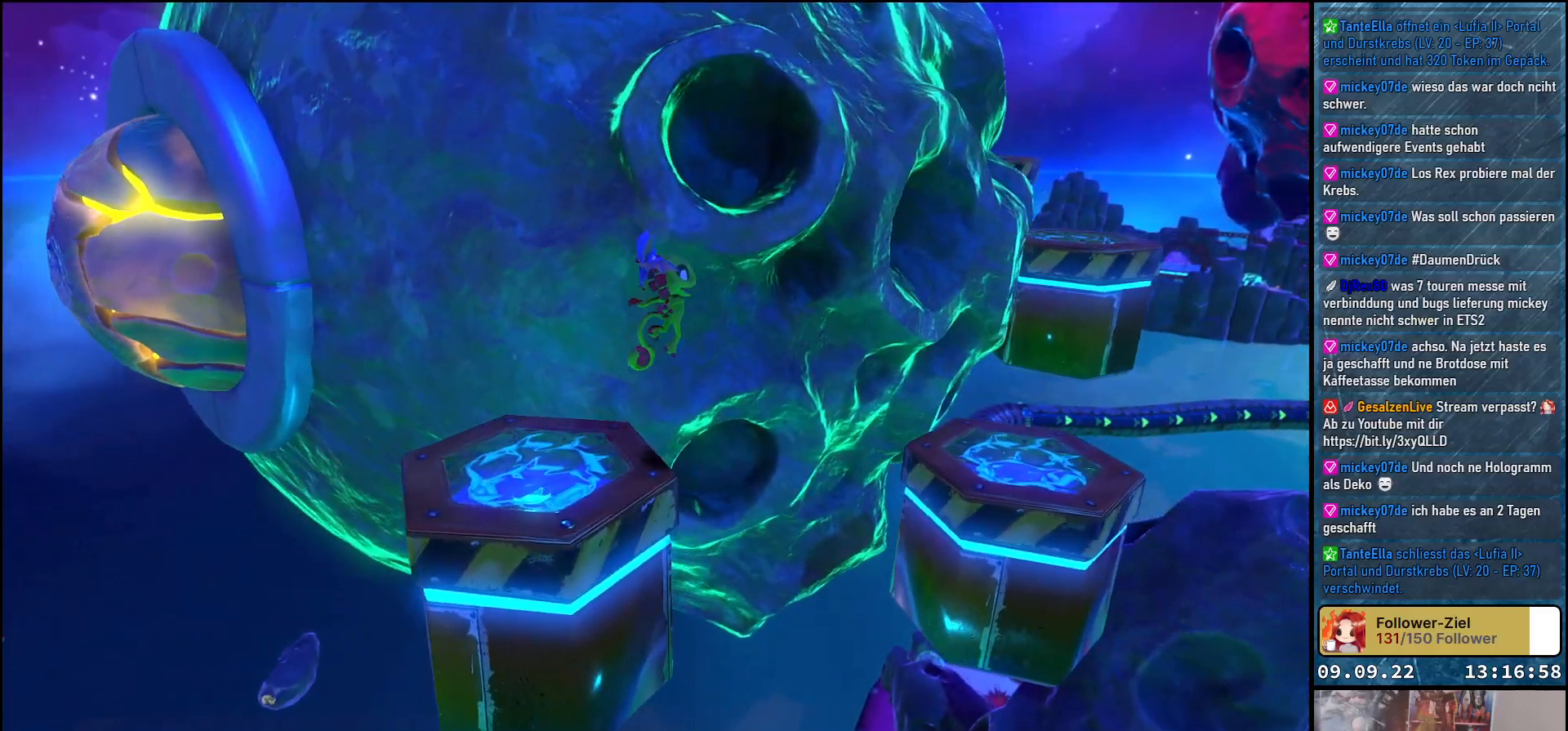
{"buttons": [], "left_stick": "up-right", "right_stick": "center", "events": [[183, "A", "down"], [233, "left_stick", "up-right"], [333, "A", "up"]]}
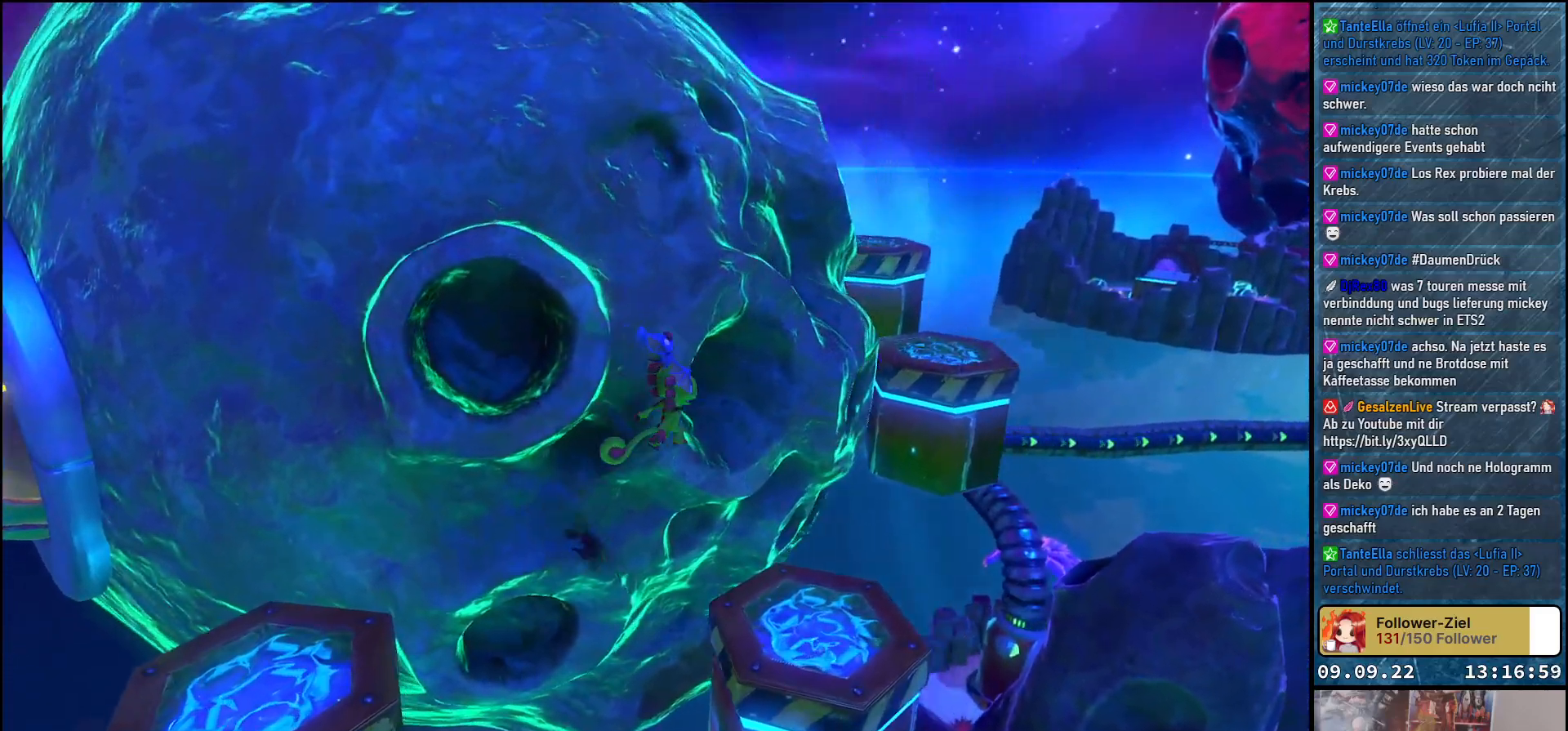
{"buttons": [], "left_stick": "center", "right_stick": "center", "events": [[317, "left_stick", "center"]]}
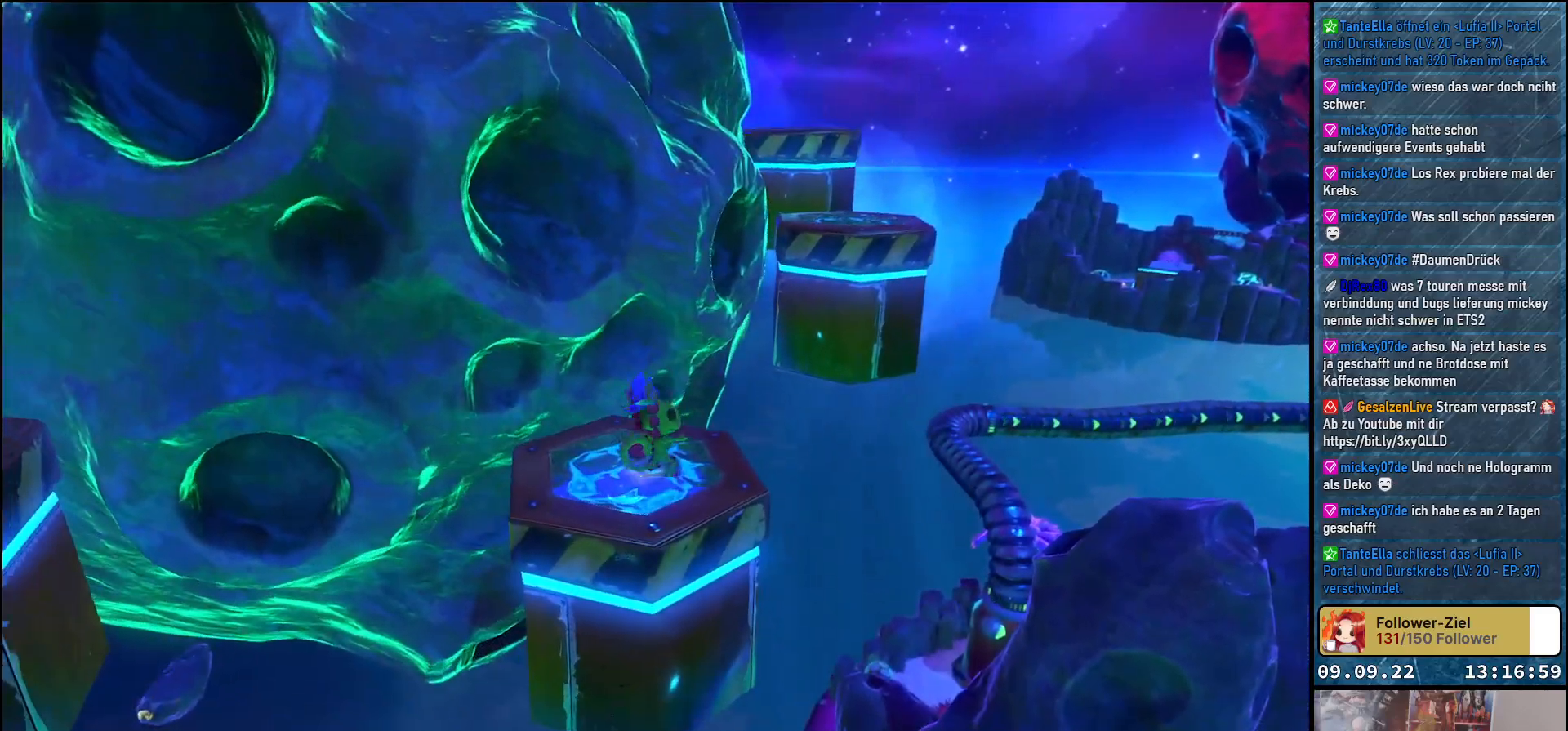
{"buttons": [], "left_stick": "up-right", "right_stick": "center", "events": [[267, "left_stick", "up-right"], [350, "A", "down"], [500, "A", "up"]]}
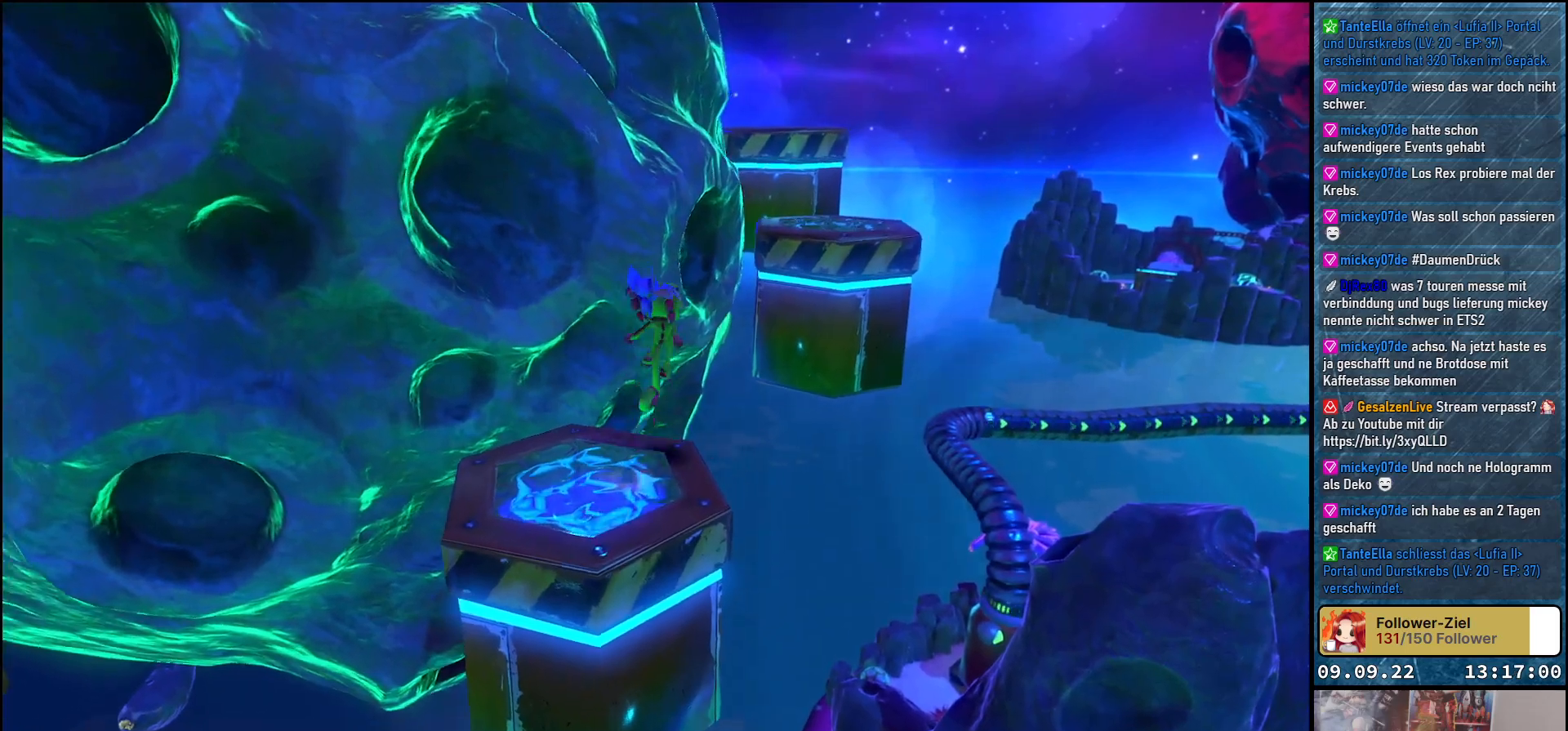
{"buttons": ["A"], "left_stick": "up-right", "right_stick": "center", "events": [[117, "A", "down"]]}
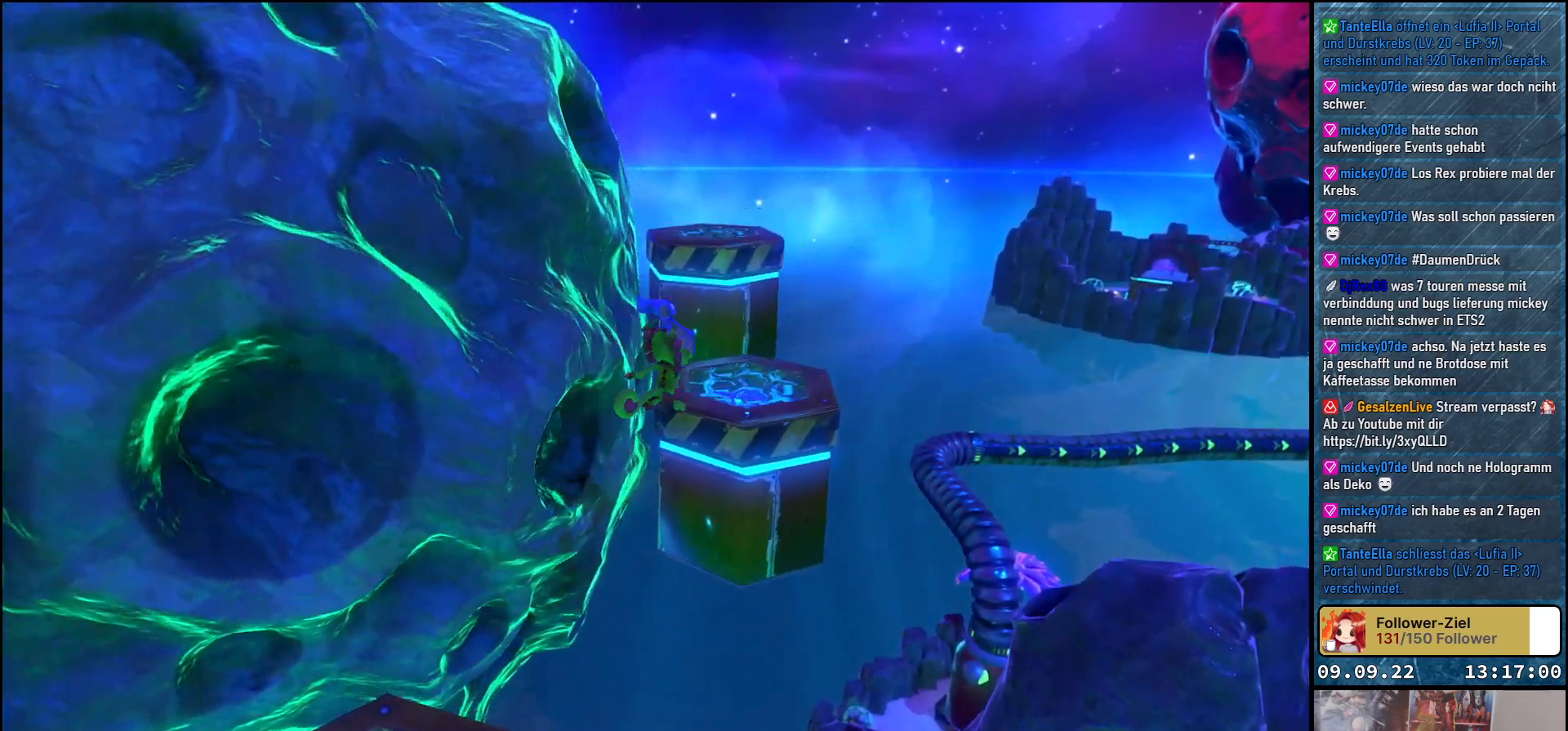
{"buttons": [], "left_stick": "center", "right_stick": "center", "events": [[217, "left_stick", "up"], [250, "A", "up"], [333, "left_stick", "center"]]}
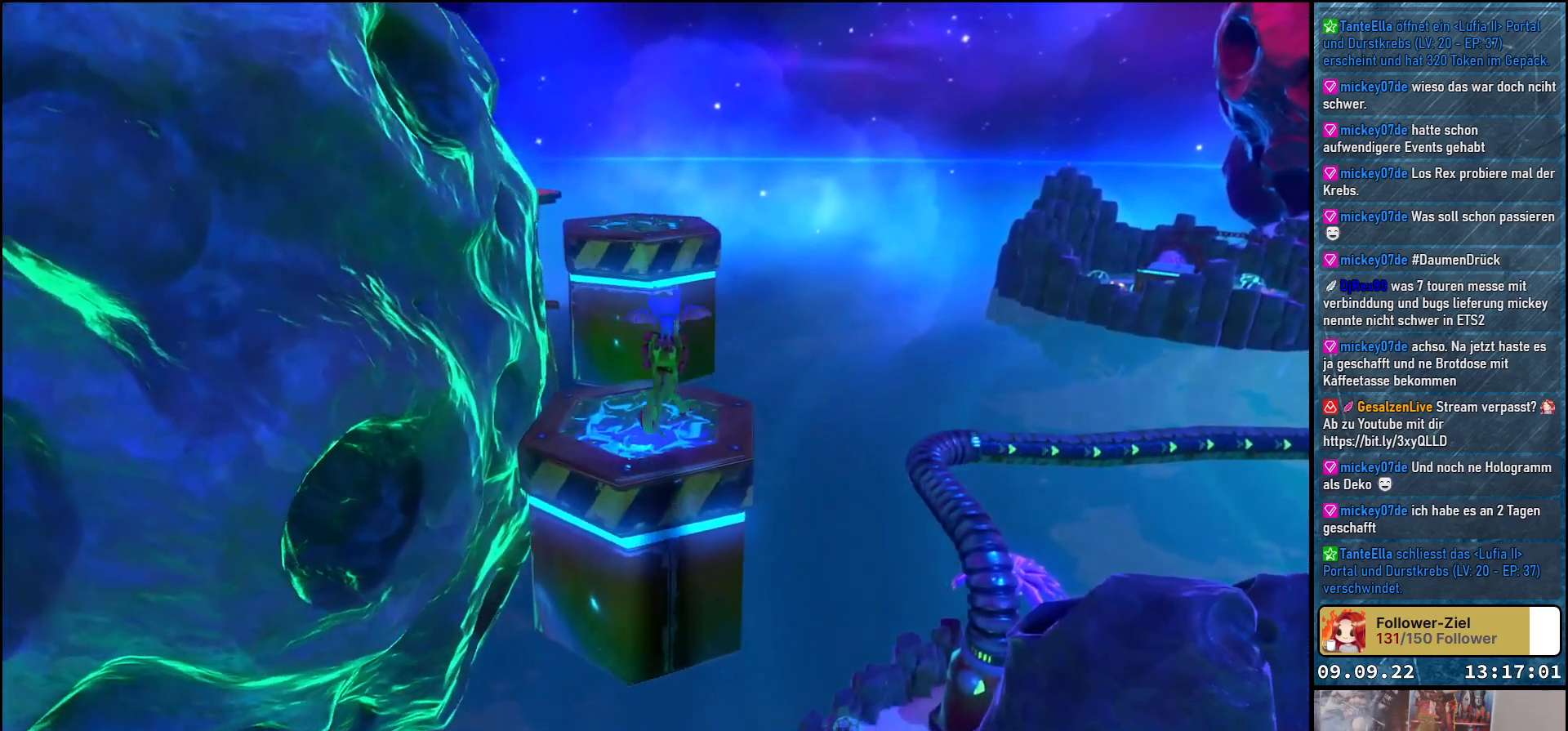
{"buttons": ["A"], "left_stick": "up", "right_stick": "center", "events": [[67, "right_stick", "left"], [200, "left_stick", "up"], [283, "right_stick", "center"], [367, "A", "down"]]}
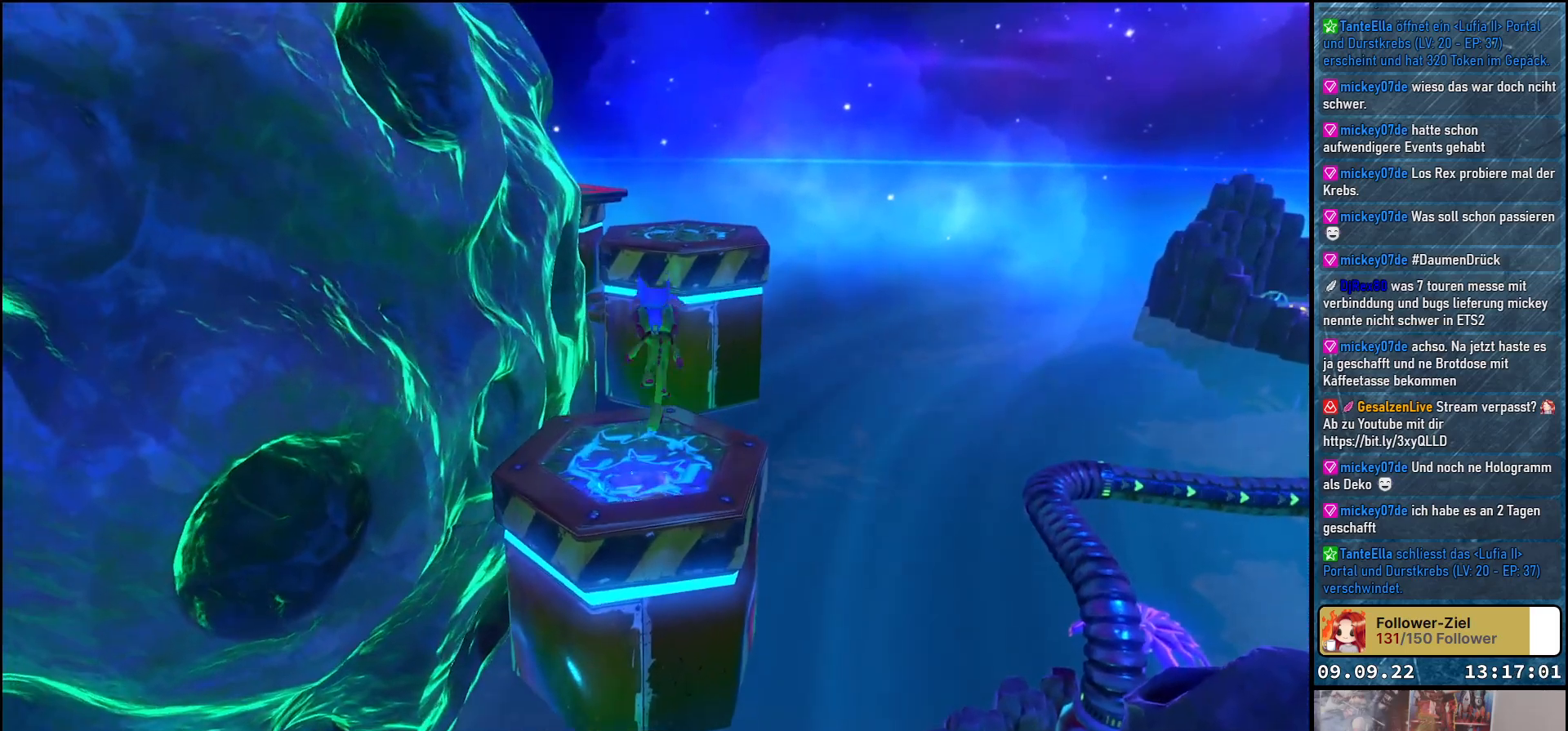
{"buttons": ["A"], "left_stick": "up", "right_stick": "center", "events": [[17, "A", "up"], [117, "A", "down"]]}
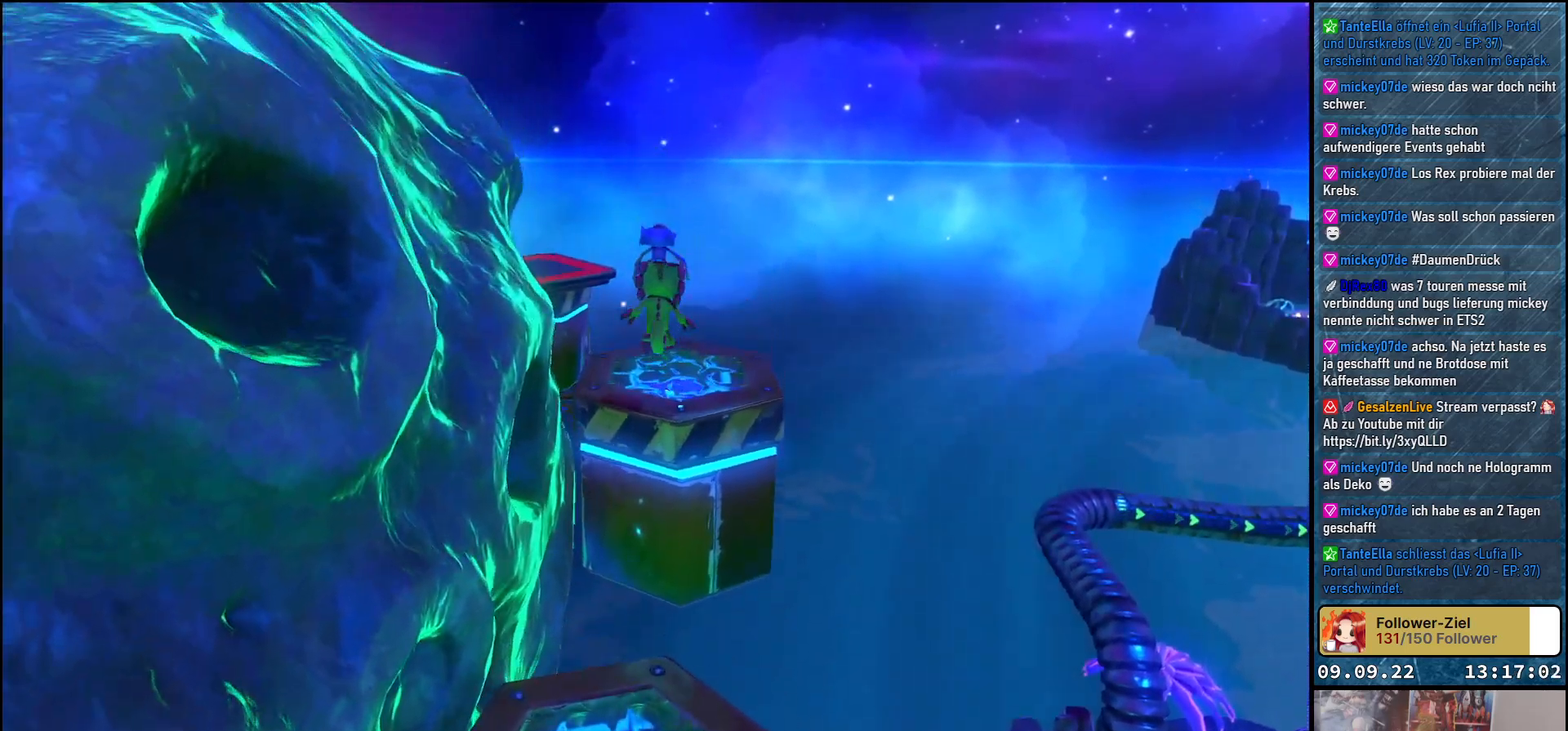
{"buttons": [], "left_stick": "center", "right_stick": "left", "events": [[117, "A", "up"], [250, "left_stick", "center"], [300, "right_stick", "left"]]}
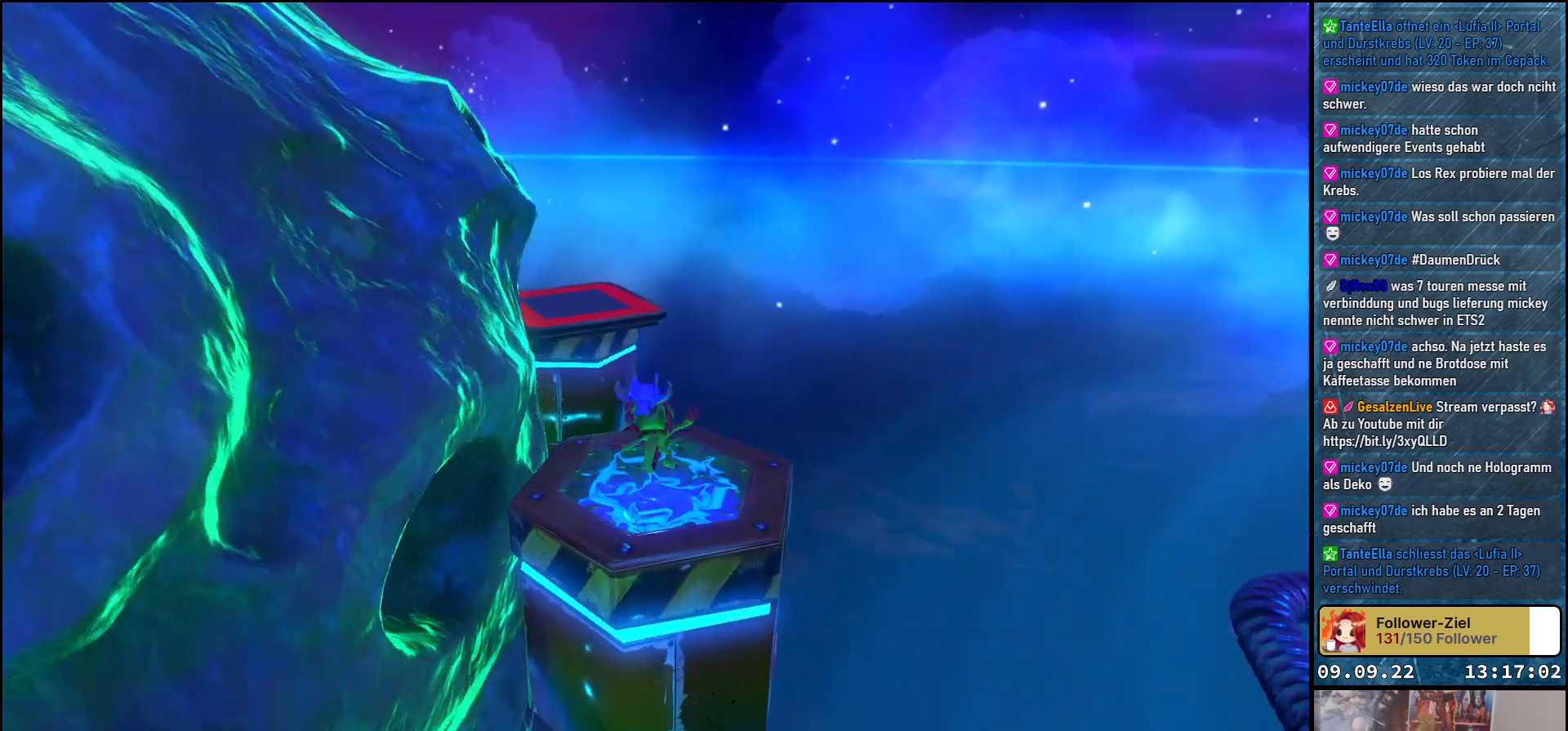
{"buttons": ["A"], "left_stick": "up-right", "right_stick": "center", "events": [[267, "left_stick", "up-right"], [300, "right_stick", "center"], [433, "A", "down"]]}
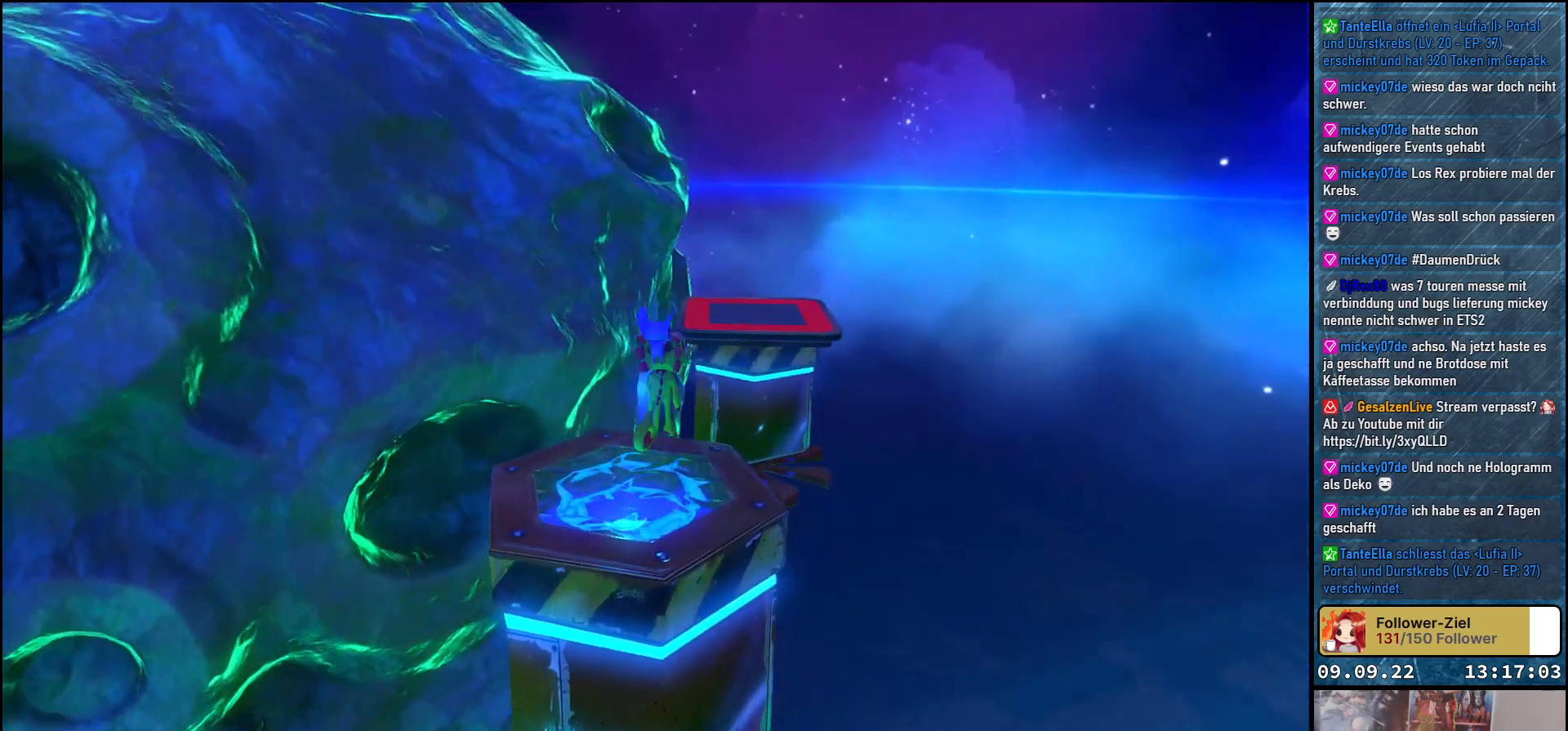
{"buttons": ["A"], "left_stick": "up-right", "right_stick": "center", "events": [[83, "A", "up"], [217, "A", "down"]]}
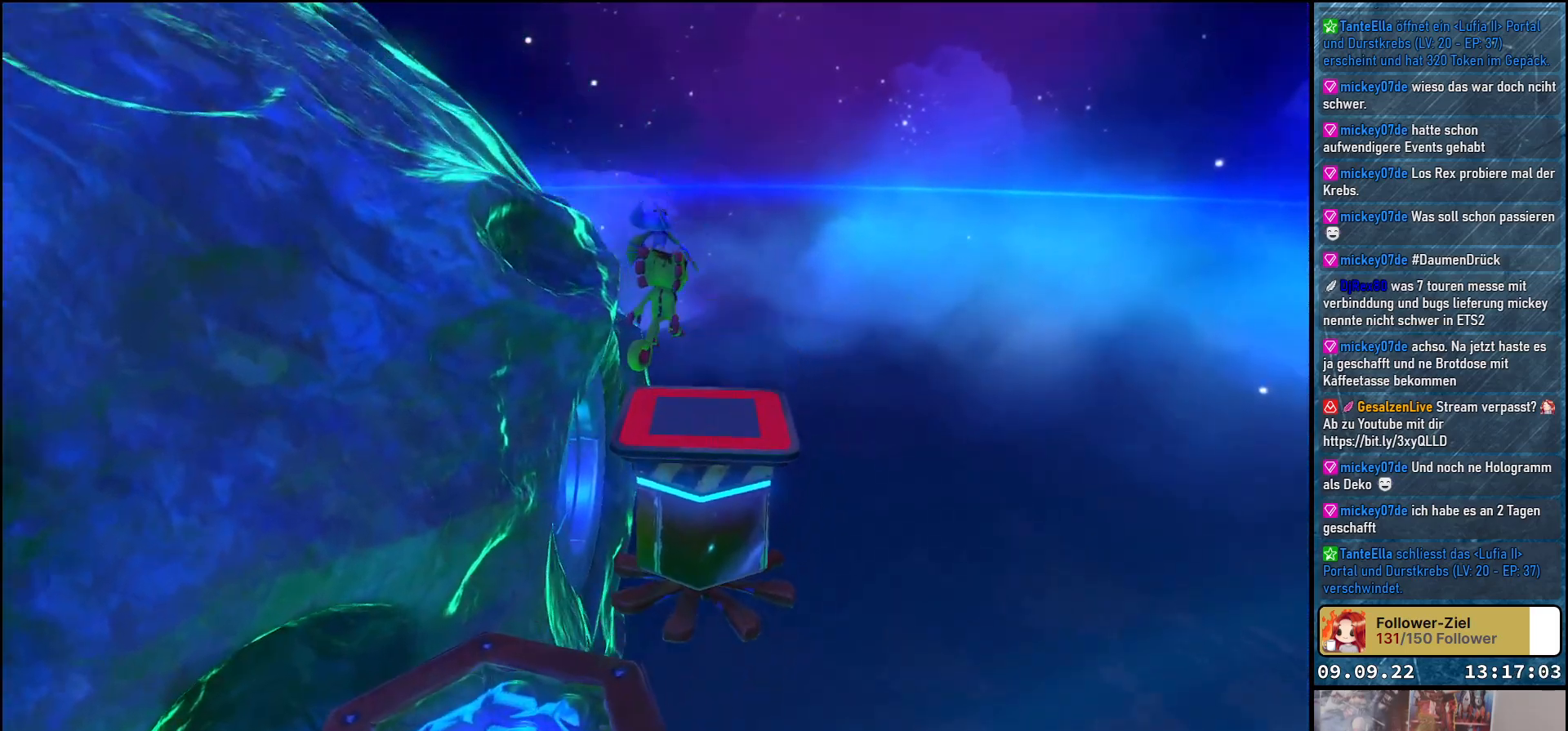
{"buttons": [], "left_stick": "center", "right_stick": "center", "events": [[67, "left_stick", "up"], [317, "A", "up"], [400, "left_stick", "center"]]}
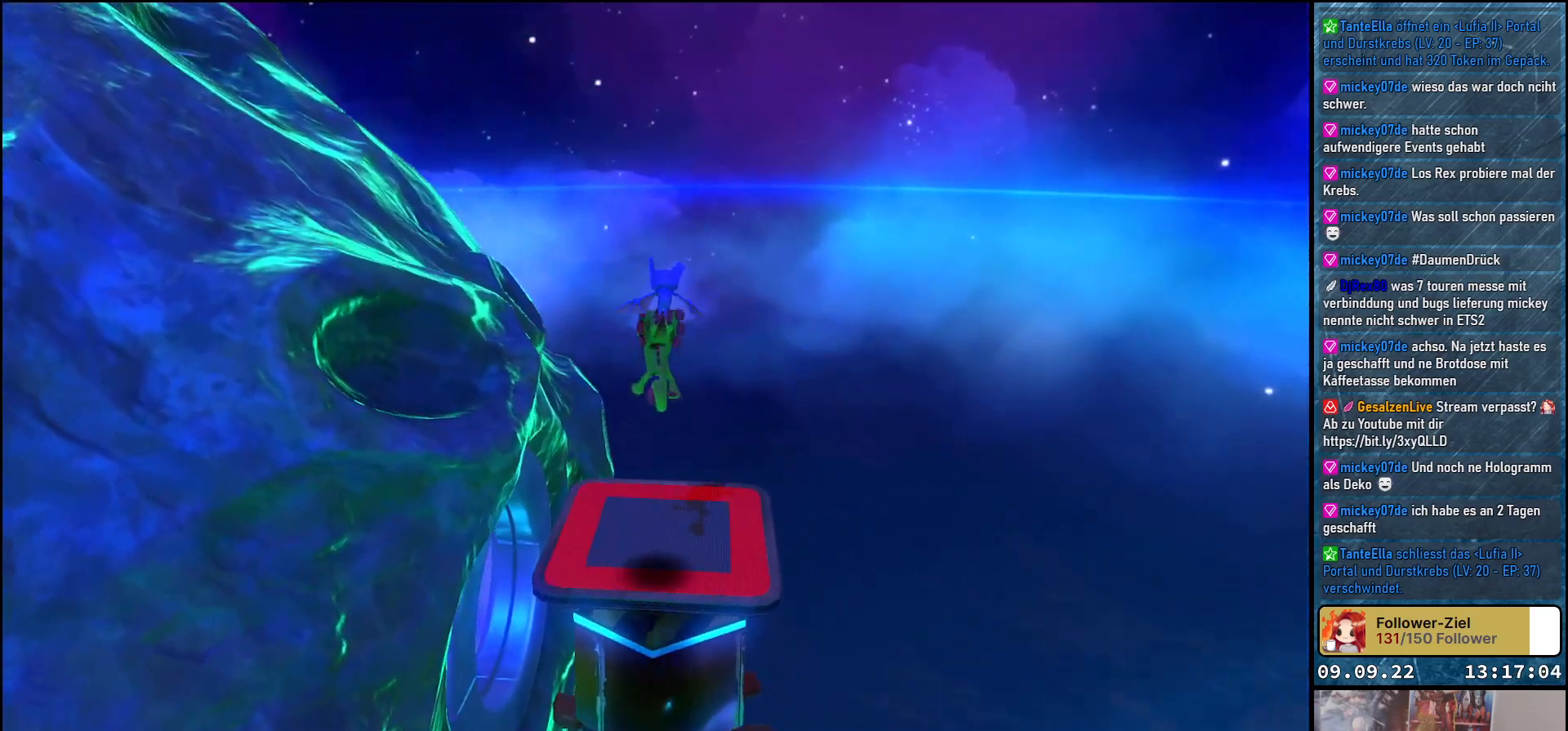
{"buttons": [], "left_stick": "center", "right_stick": "up-left", "events": [[33, "right_stick", "left"], [500, "right_stick", "up-left"]]}
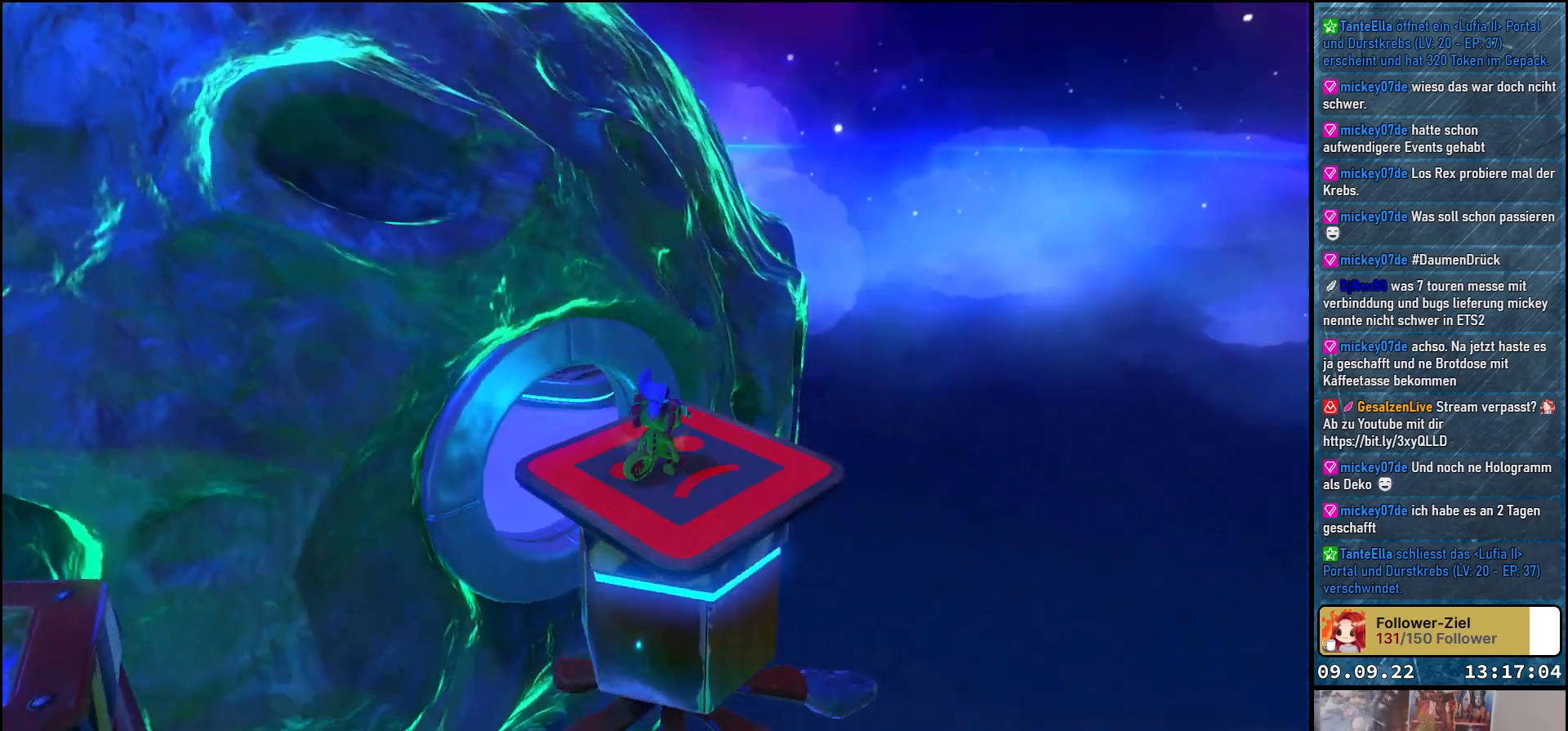
{"buttons": [], "left_stick": "center", "right_stick": "center", "events": [[267, "right_stick", "center"]]}
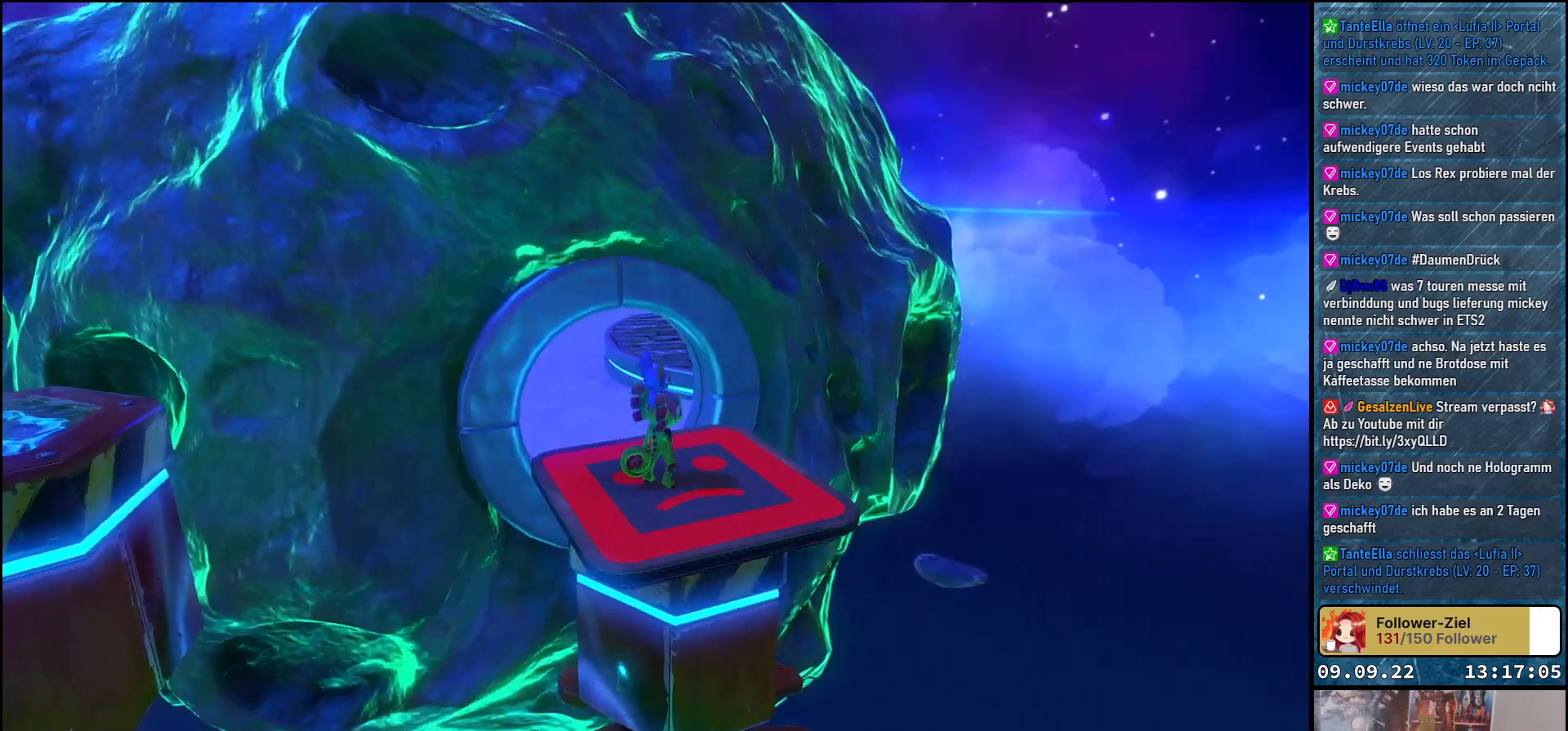
{"buttons": [], "left_stick": "center", "right_stick": "up-left", "events": [[100, "right_stick", "up-left"]]}
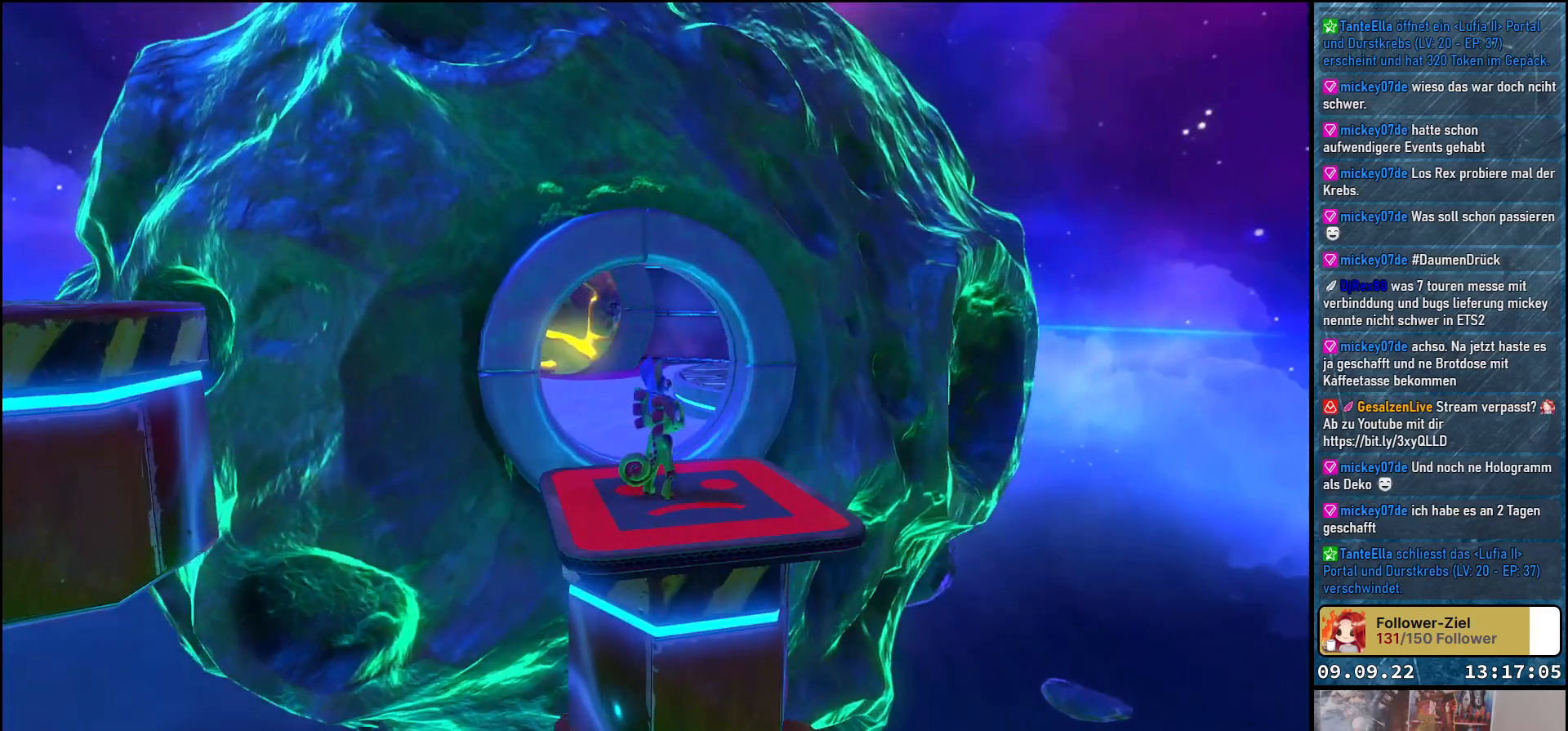
{"buttons": [], "left_stick": "center", "right_stick": "center", "events": [[17, "right_stick", "center"]]}